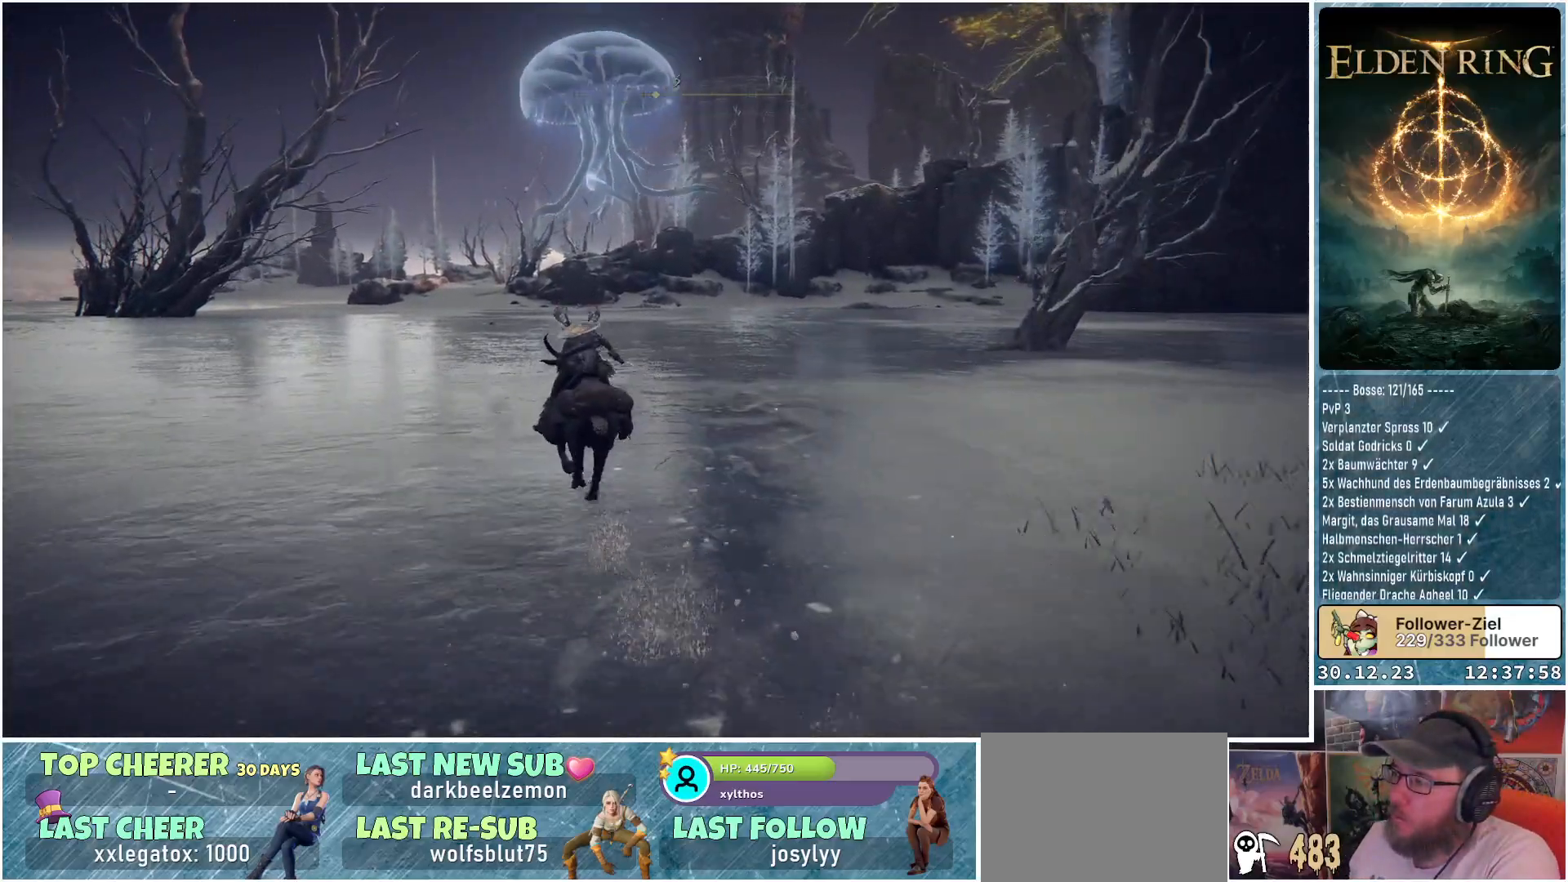
Gameplay with a controller (Xbox layout); each line is a JSON object with the inputs held at the frame after it. "events" lists button and stick changes between this image and that frame as [ms after this image, input, new state], when the widget could be followed in between.
{"buttons": [], "left_stick": "up", "right_stick": "center", "events": [[83, "right_stick", "center"]]}
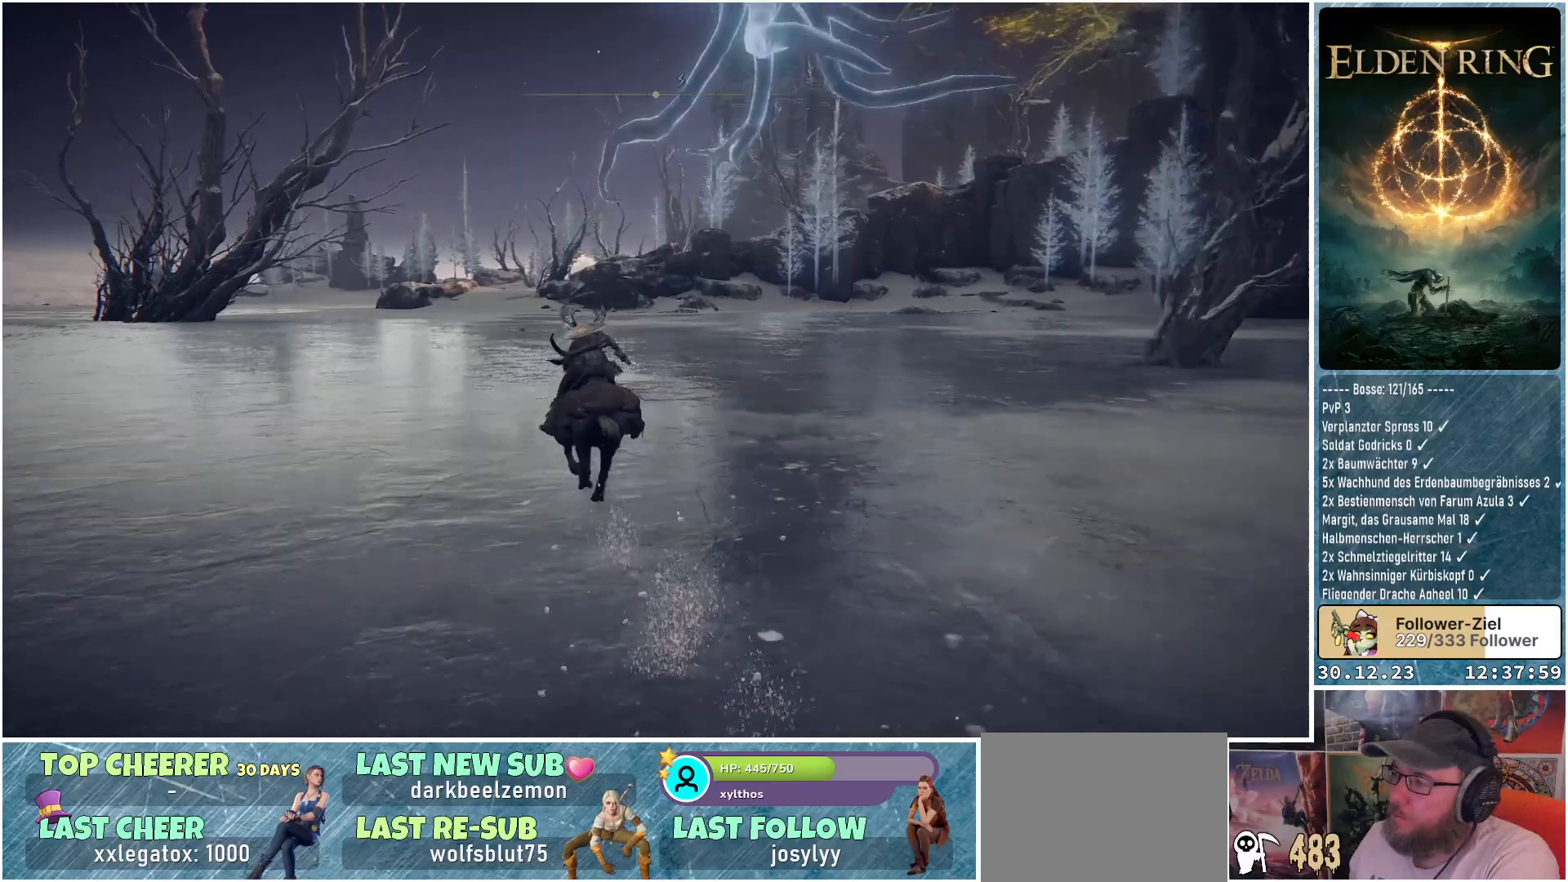
{"buttons": [], "left_stick": "up", "right_stick": "center", "events": []}
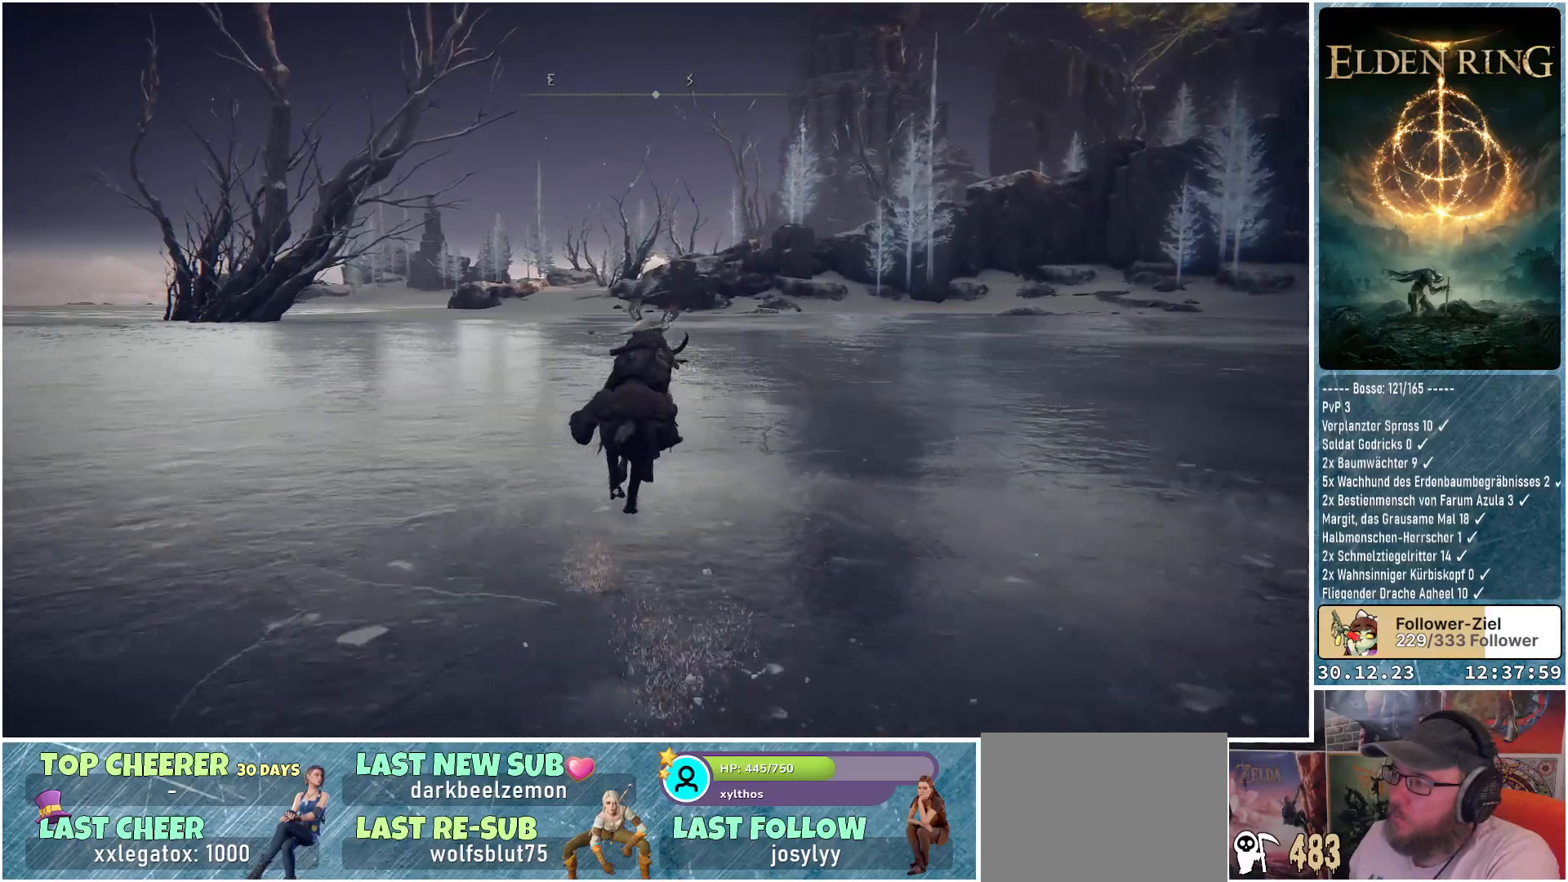
{"buttons": [], "left_stick": "up", "right_stick": "center", "events": []}
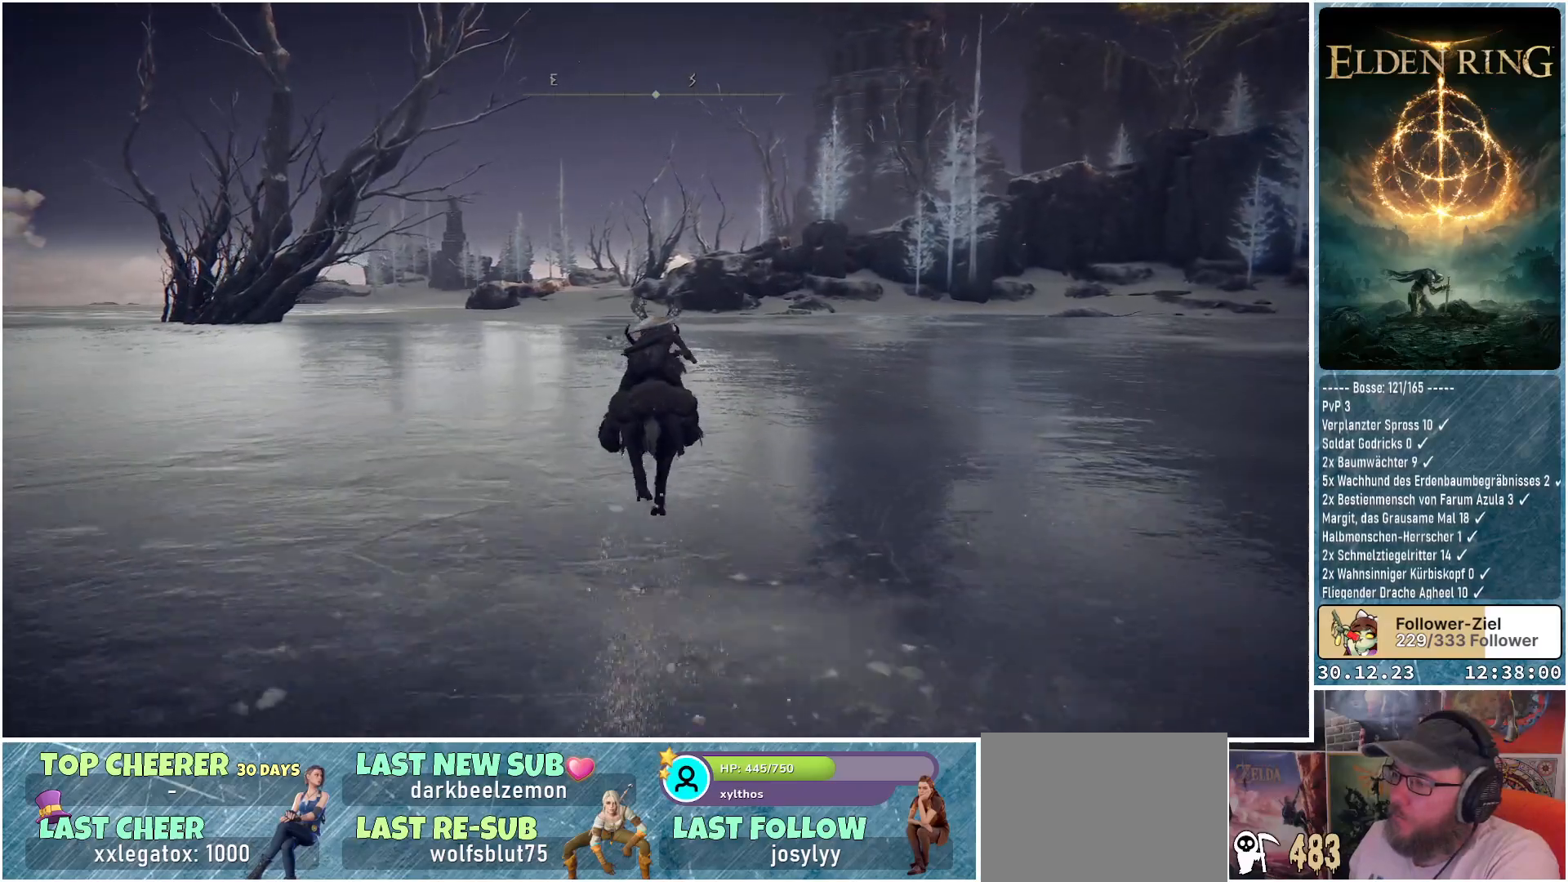
{"buttons": [], "left_stick": "up", "right_stick": "center", "events": []}
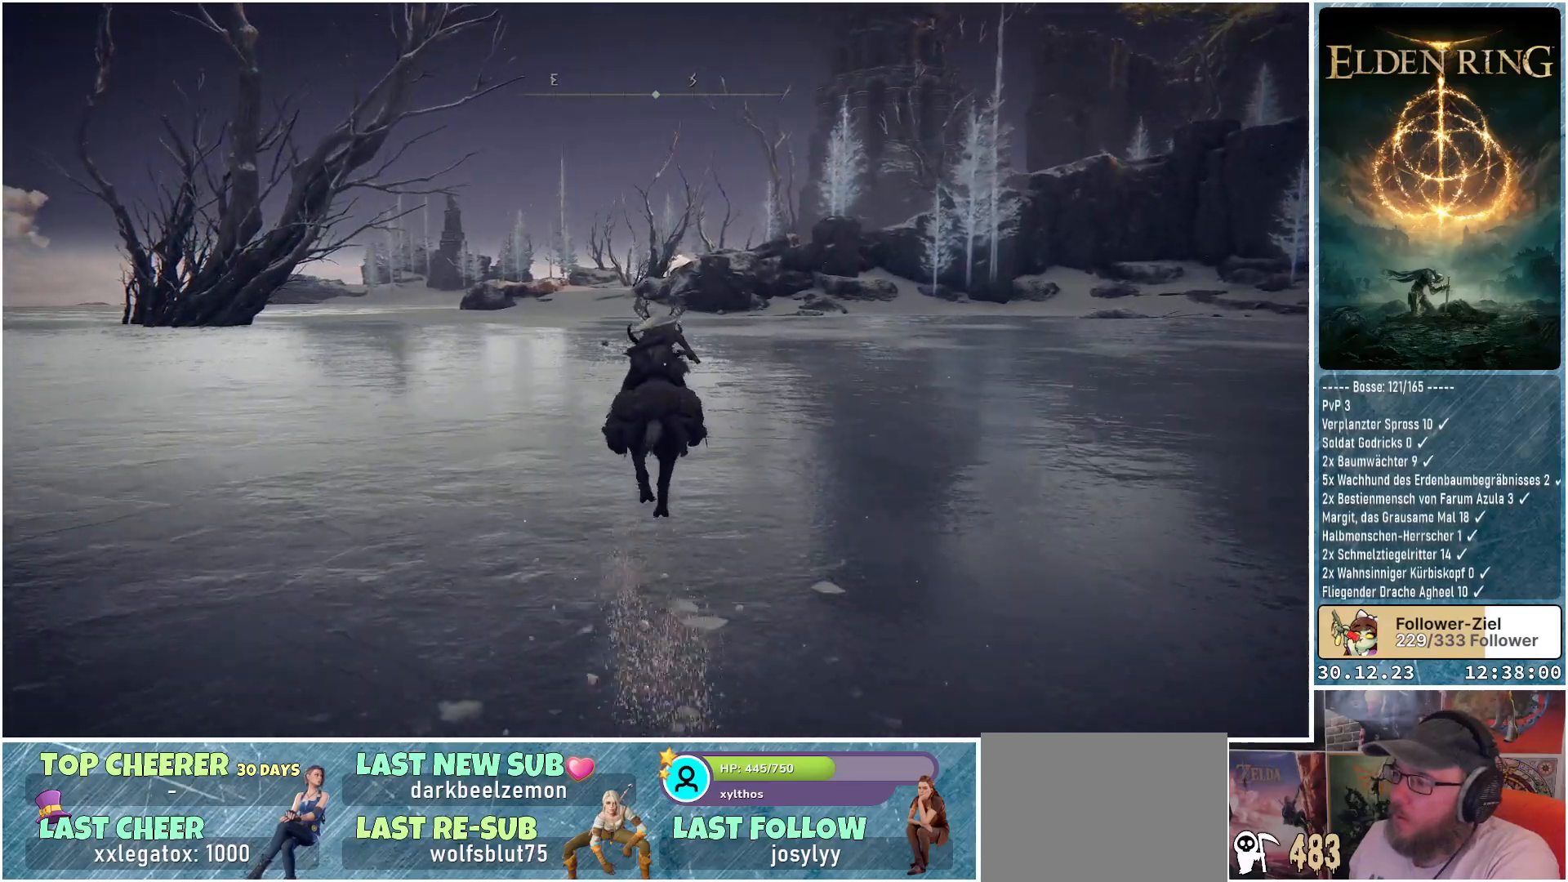
{"buttons": ["B"], "left_stick": "up", "right_stick": "center", "events": [[450, "B", "down"]]}
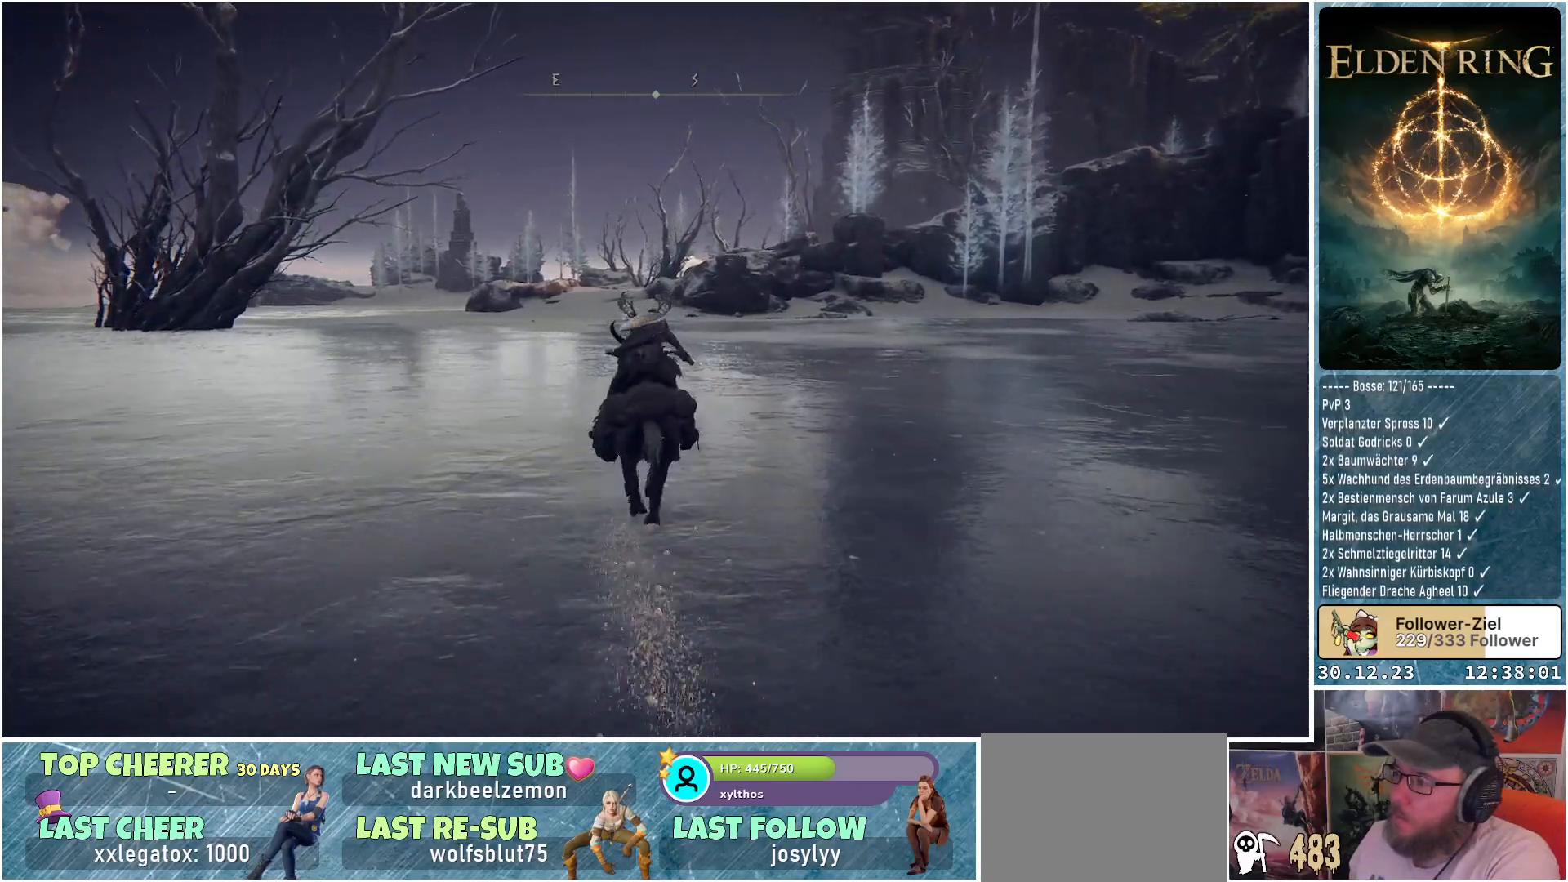
{"buttons": [], "left_stick": "up", "right_stick": "center", "events": [[67, "B", "up"]]}
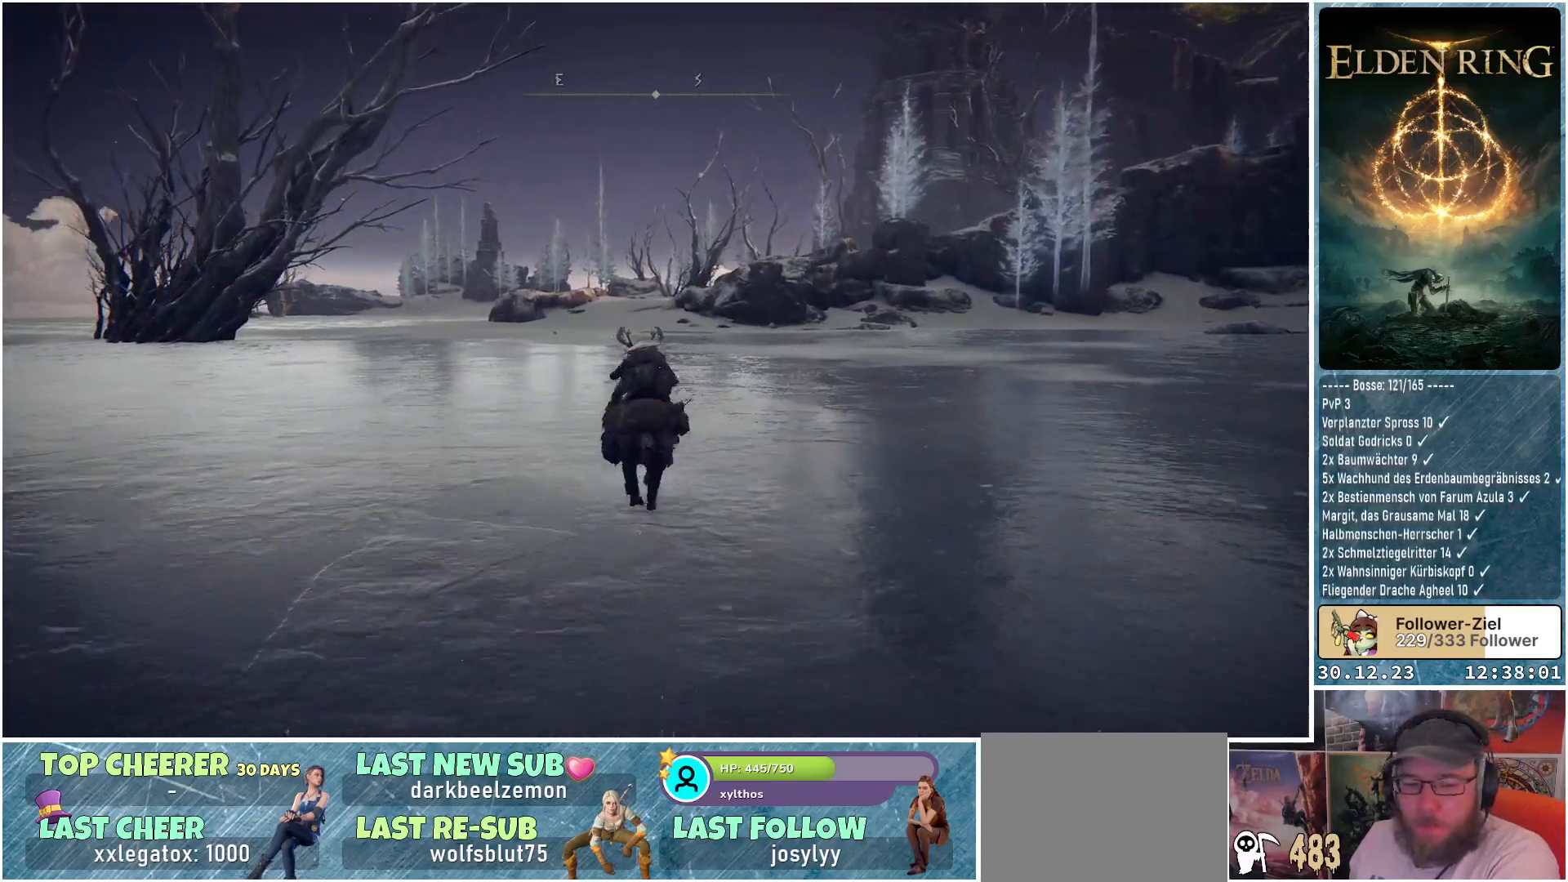
{"buttons": [], "left_stick": "up", "right_stick": "center", "events": []}
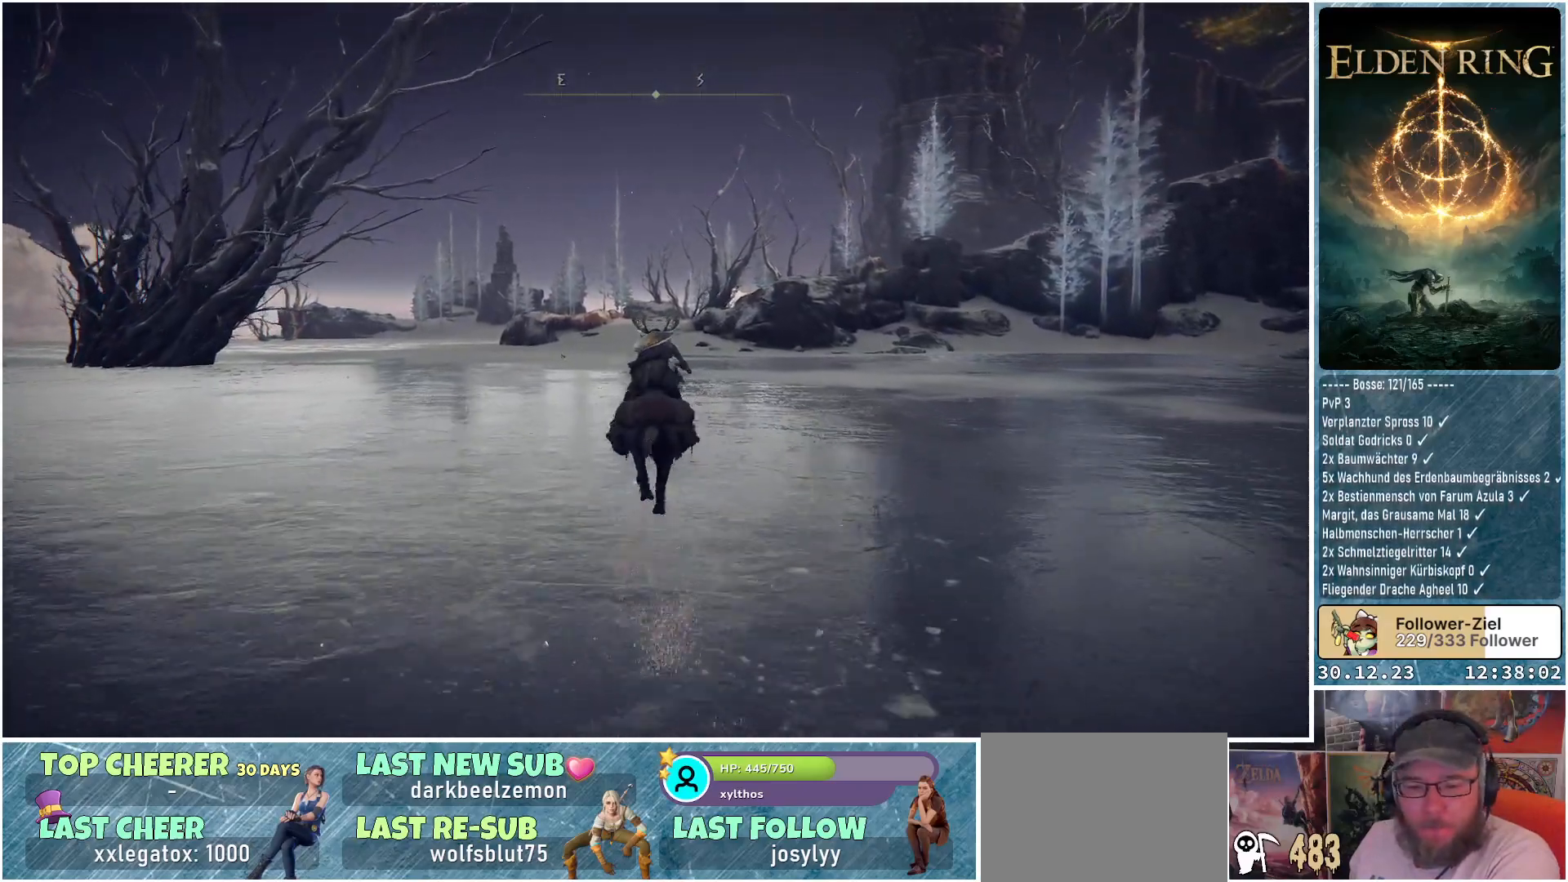
{"buttons": [], "left_stick": "up", "right_stick": "center", "events": []}
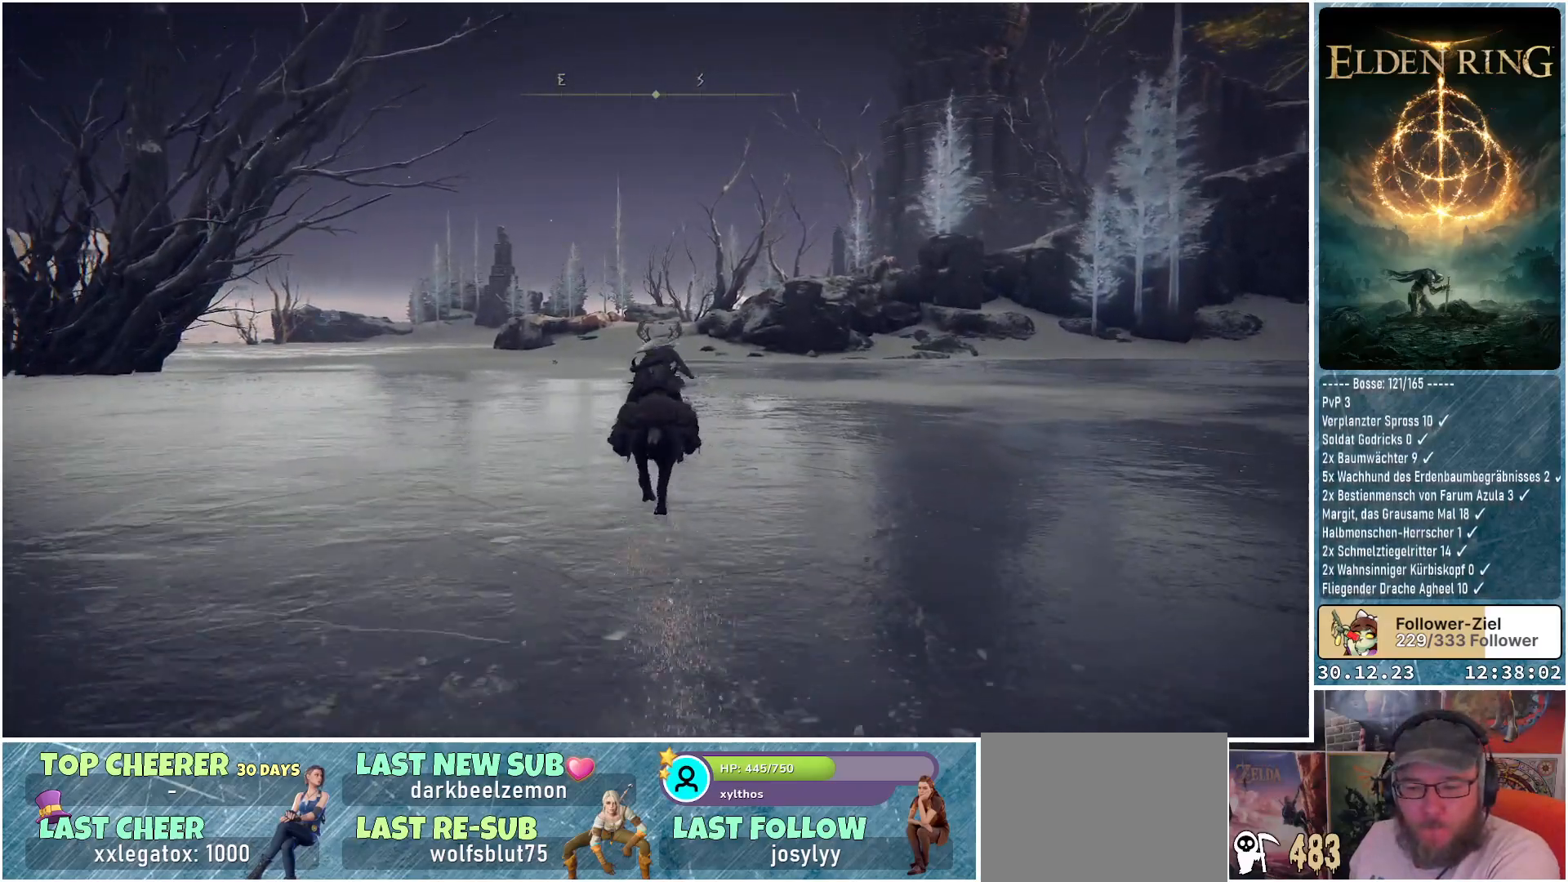
{"buttons": [], "left_stick": "up", "right_stick": "down", "events": [[233, "right_stick", "down"]]}
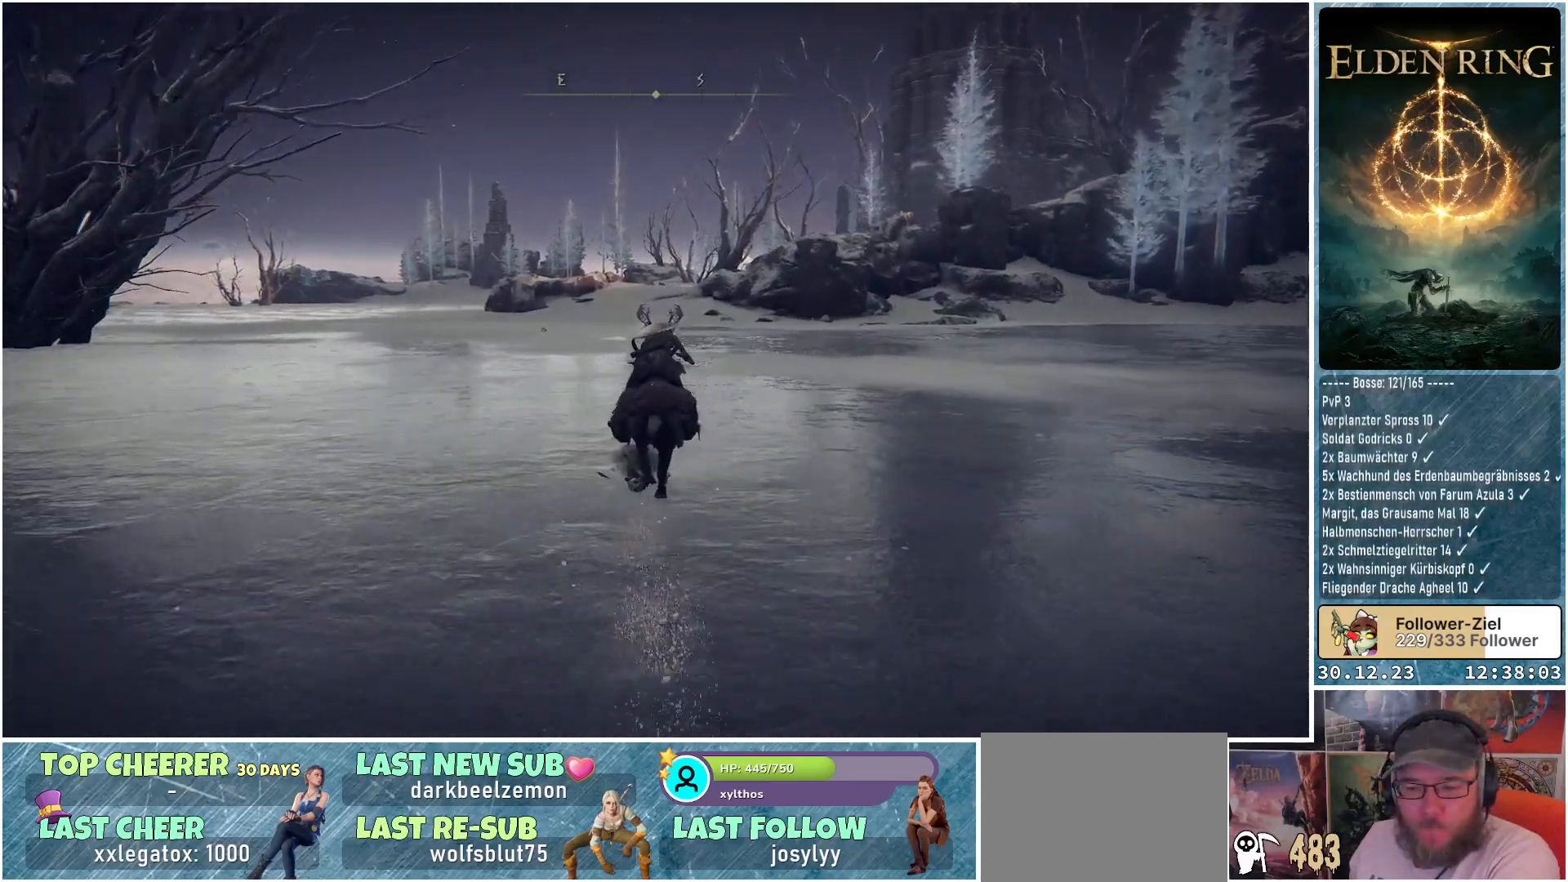
{"buttons": [], "left_stick": "up", "right_stick": "center", "events": [[67, "right_stick", "center"]]}
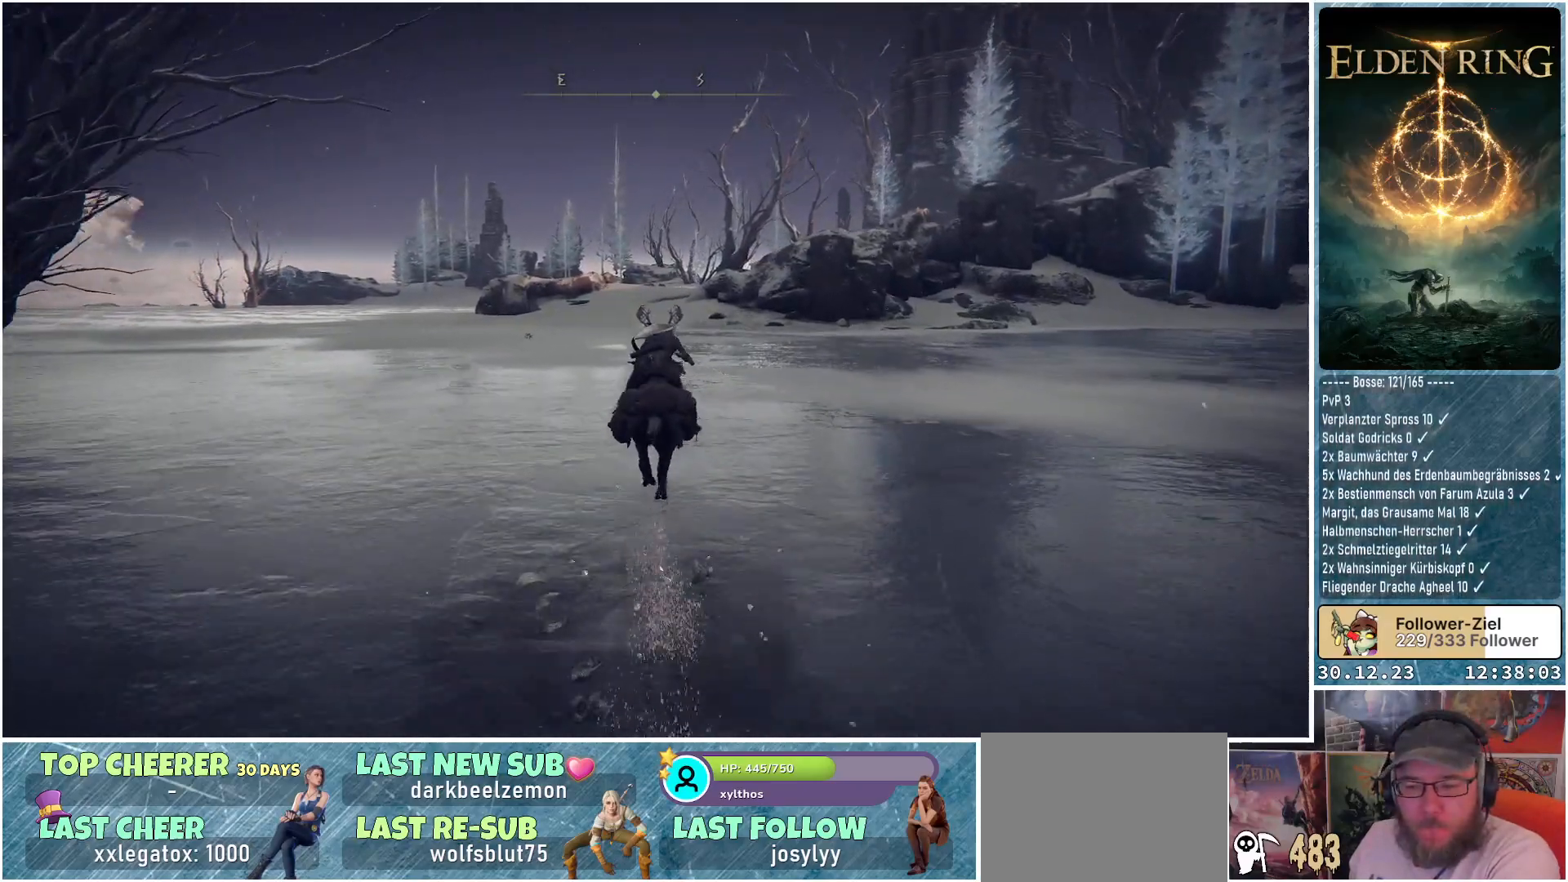
{"buttons": [], "left_stick": "up", "right_stick": "center", "events": [[17, "right_stick", "down-right"], [317, "right_stick", "center"]]}
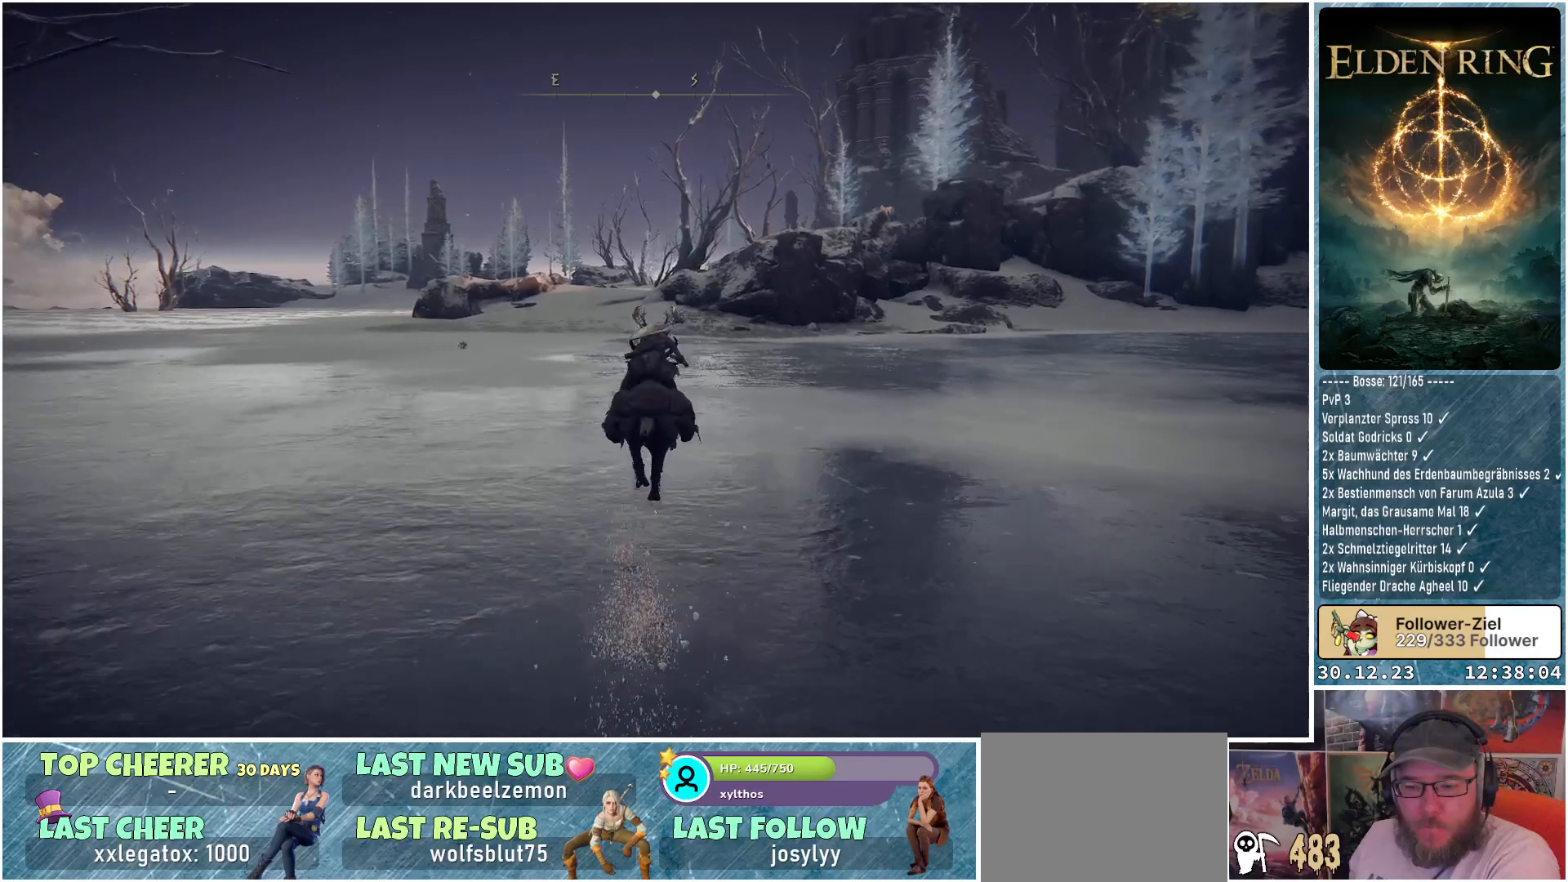
{"buttons": [], "left_stick": "up", "right_stick": "center", "events": []}
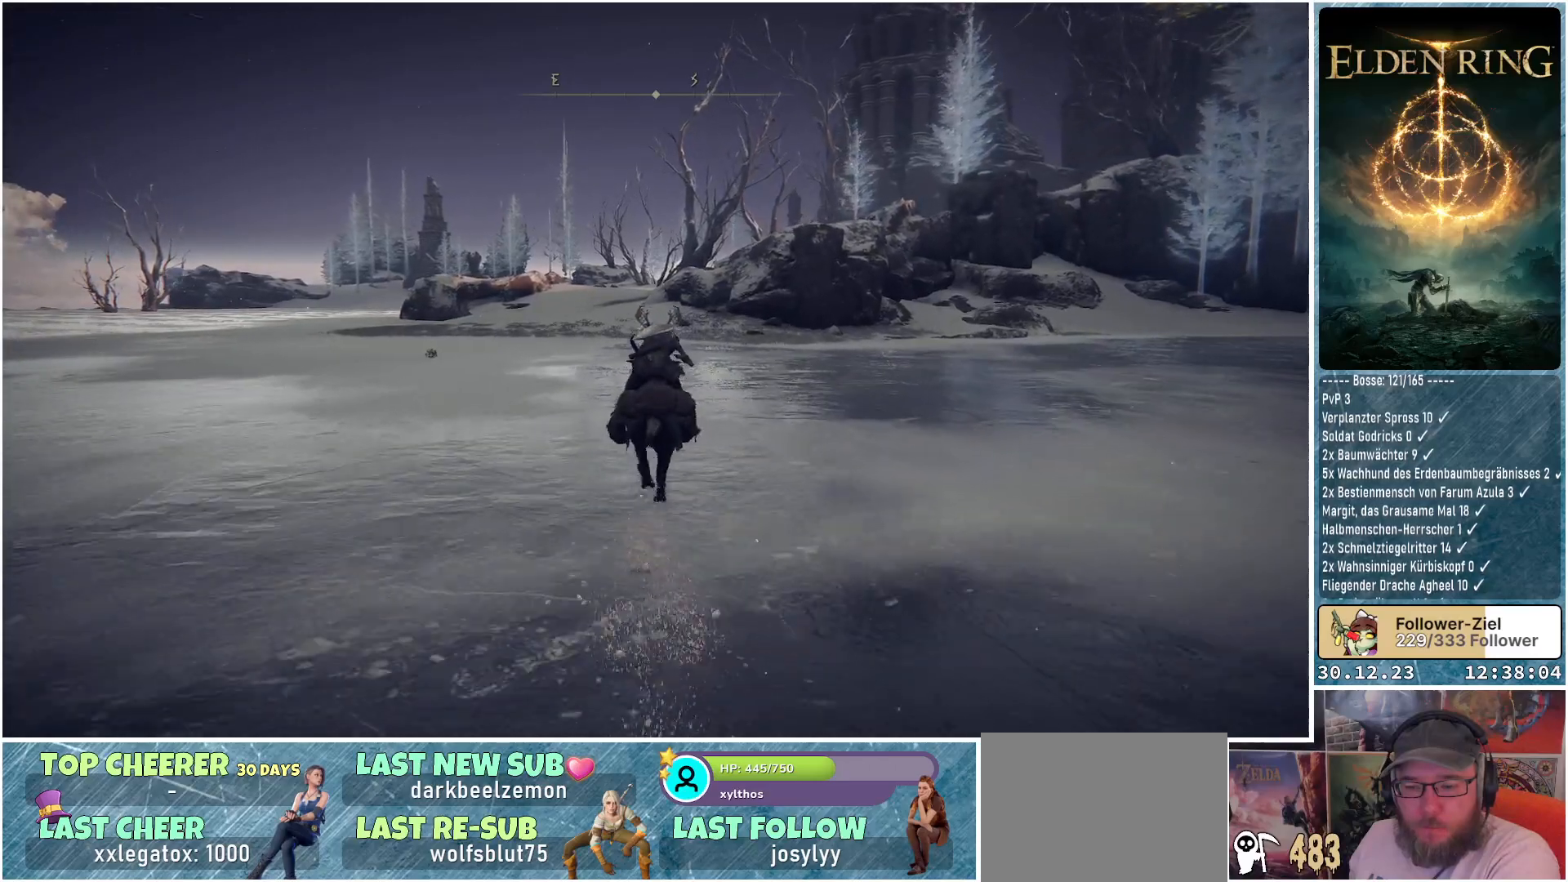
{"buttons": [], "left_stick": "up", "right_stick": "center", "events": []}
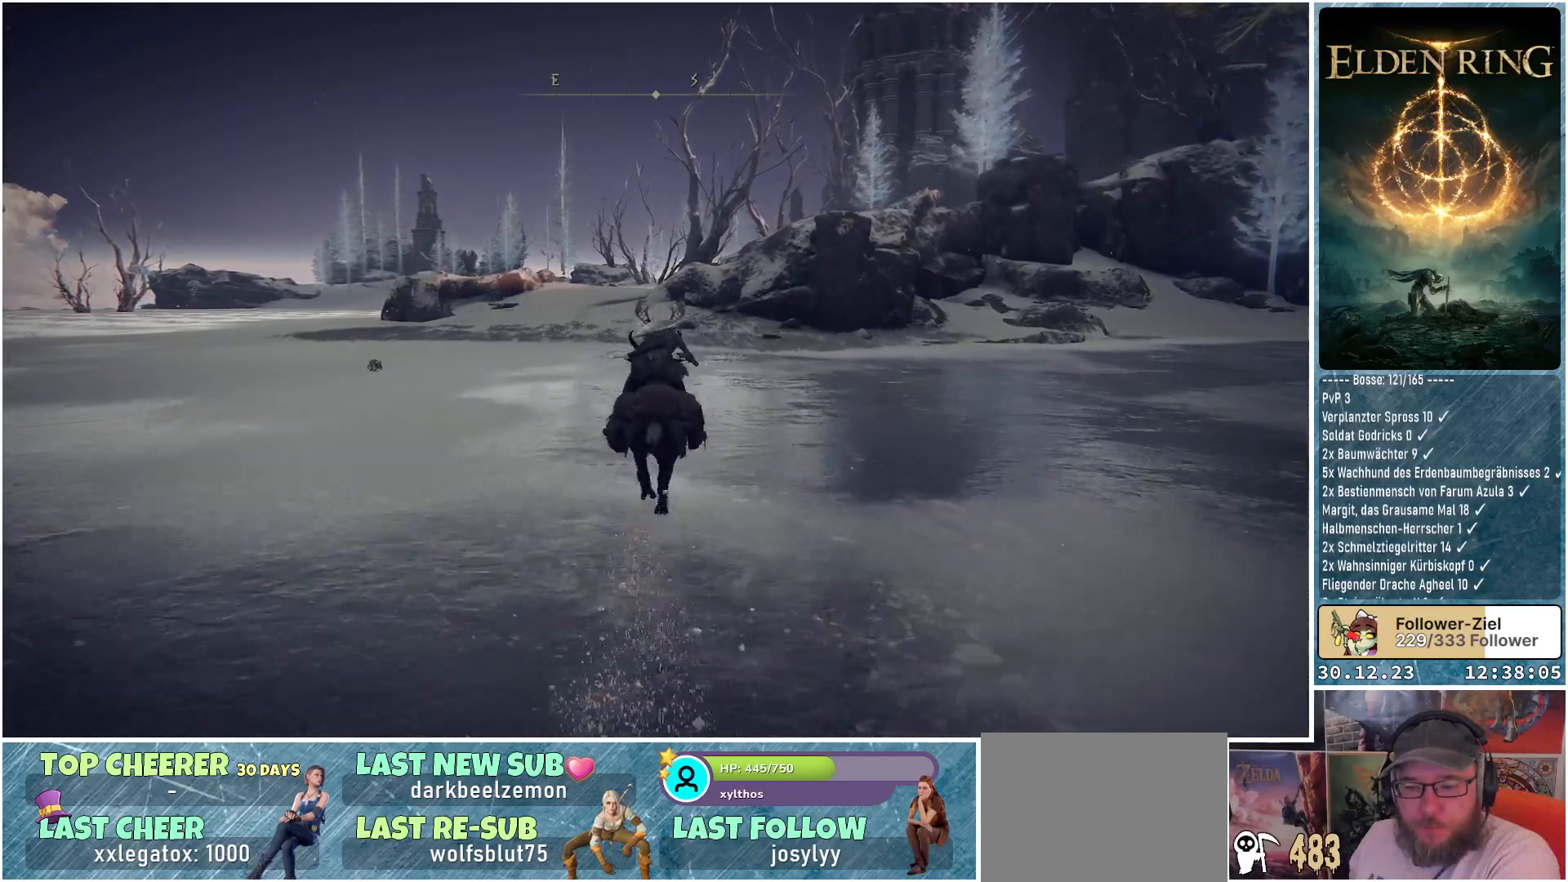
{"buttons": [], "left_stick": "up", "right_stick": "center", "events": []}
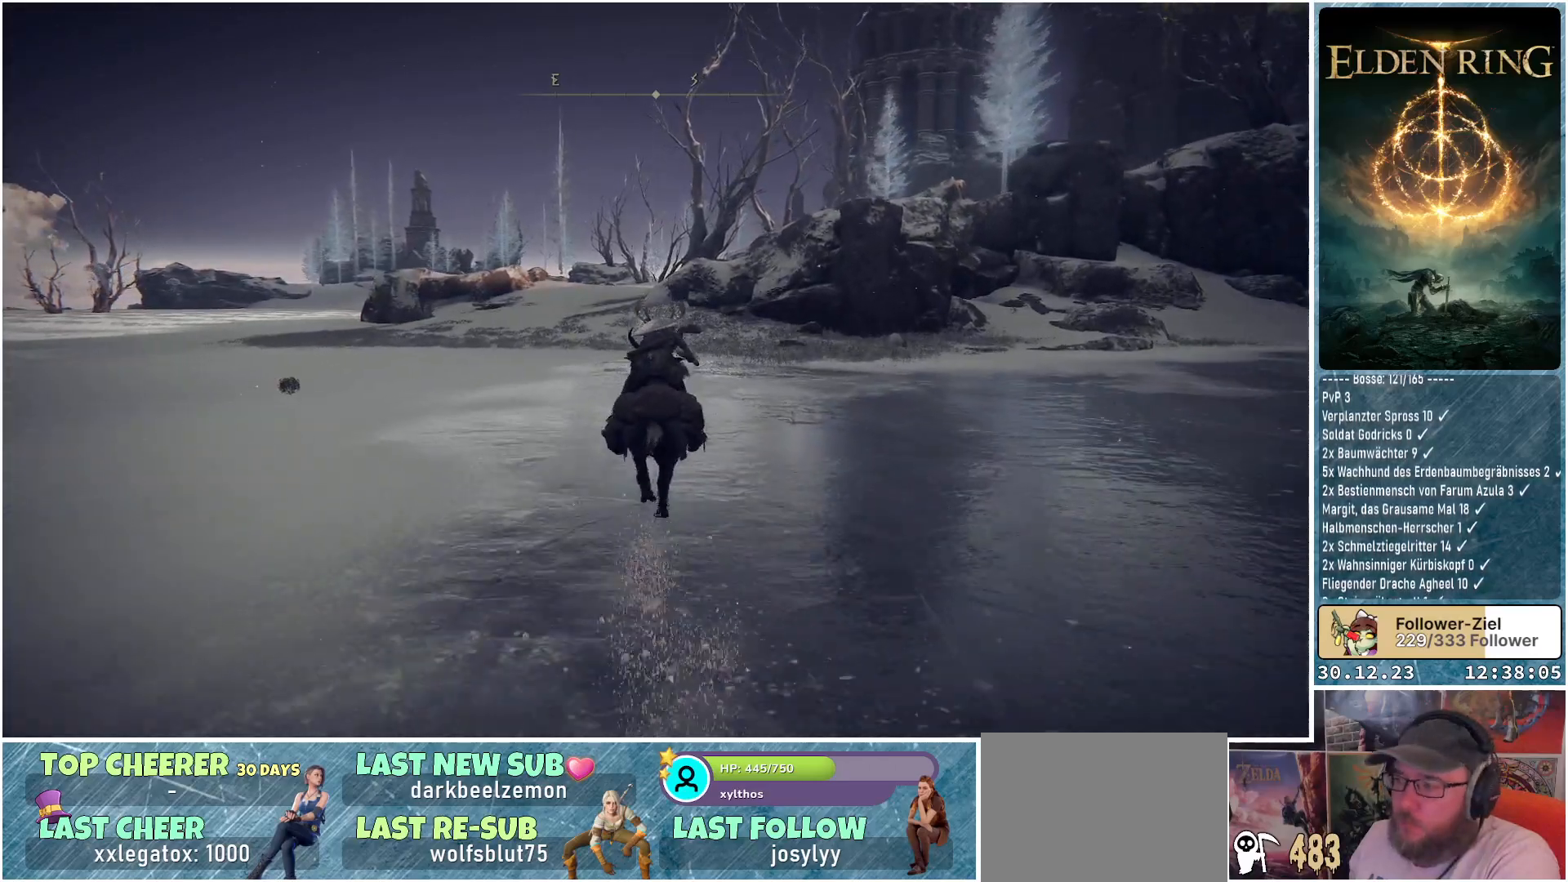
{"buttons": ["B"], "left_stick": "up", "right_stick": "center", "events": [[467, "B", "down"]]}
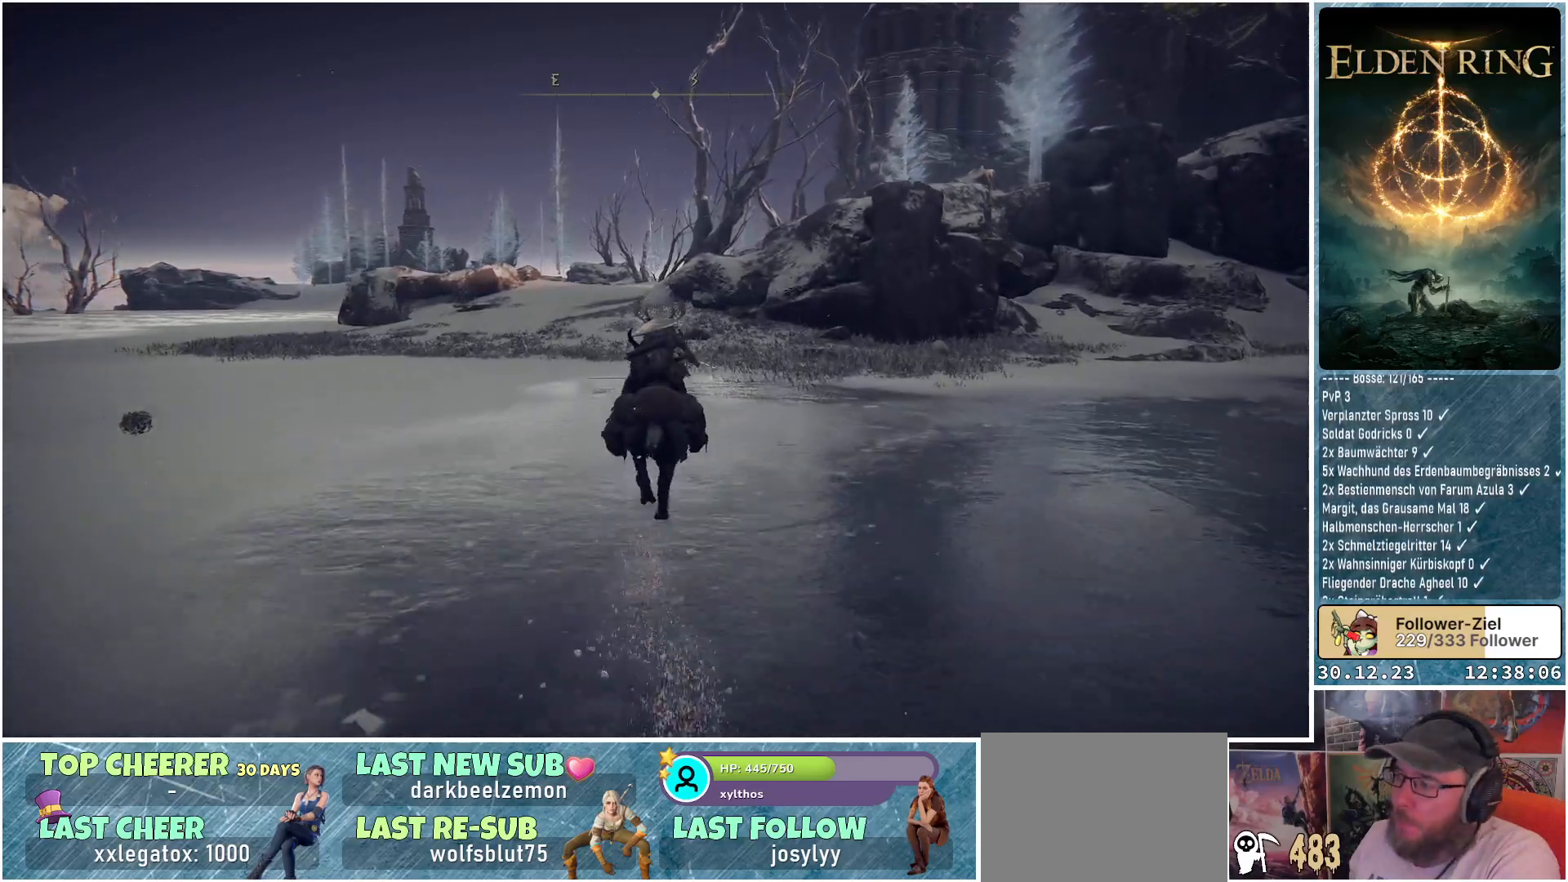
{"buttons": [], "left_stick": "up", "right_stick": "center", "events": [[100, "B", "up"]]}
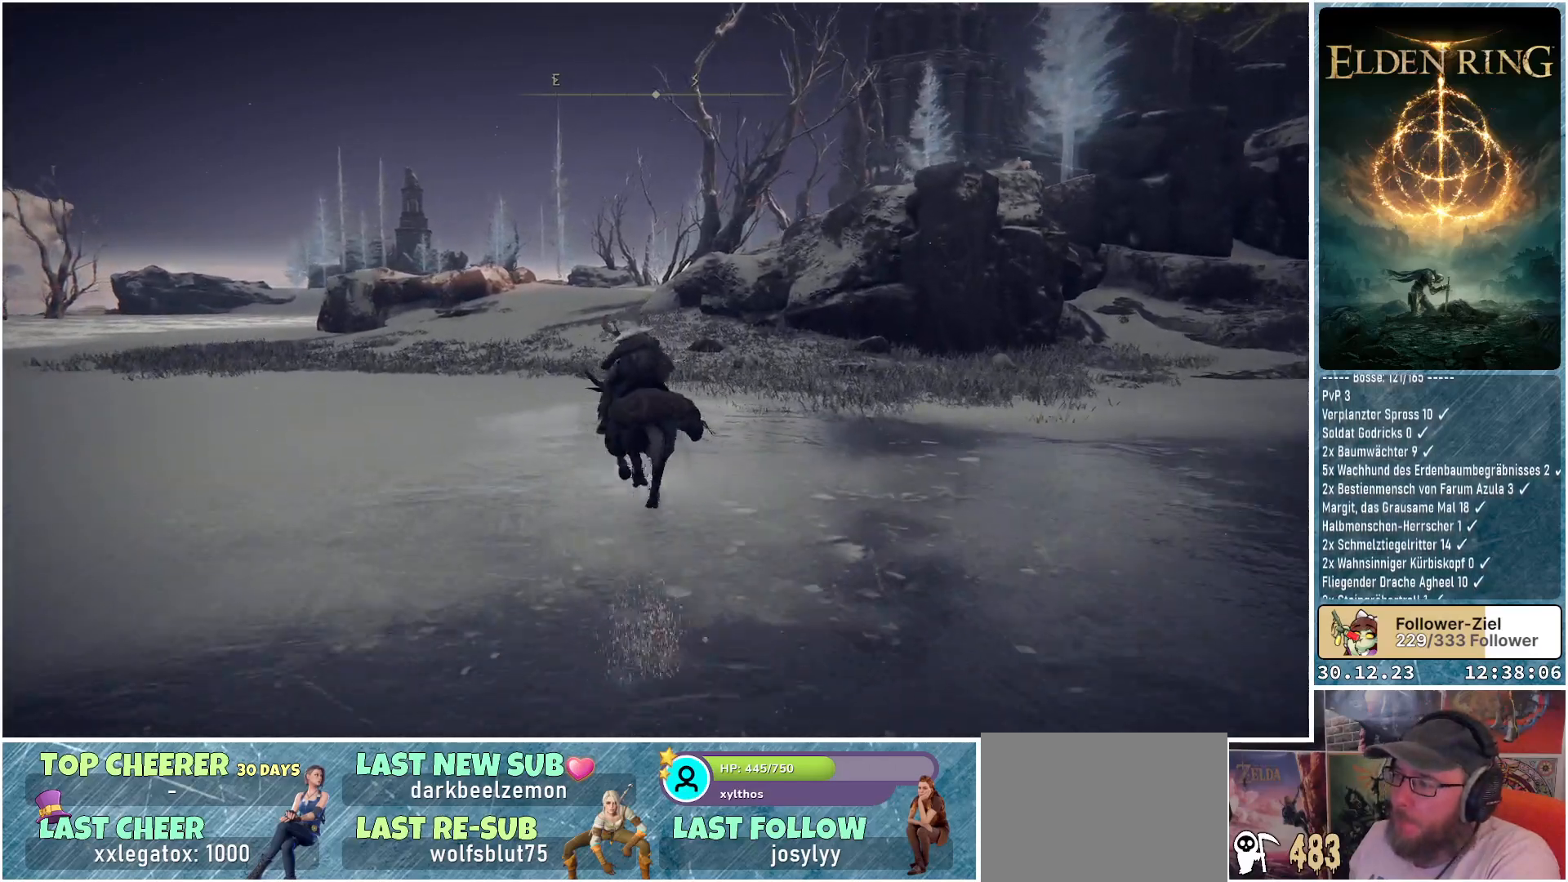
{"buttons": [], "left_stick": "up", "right_stick": "center", "events": []}
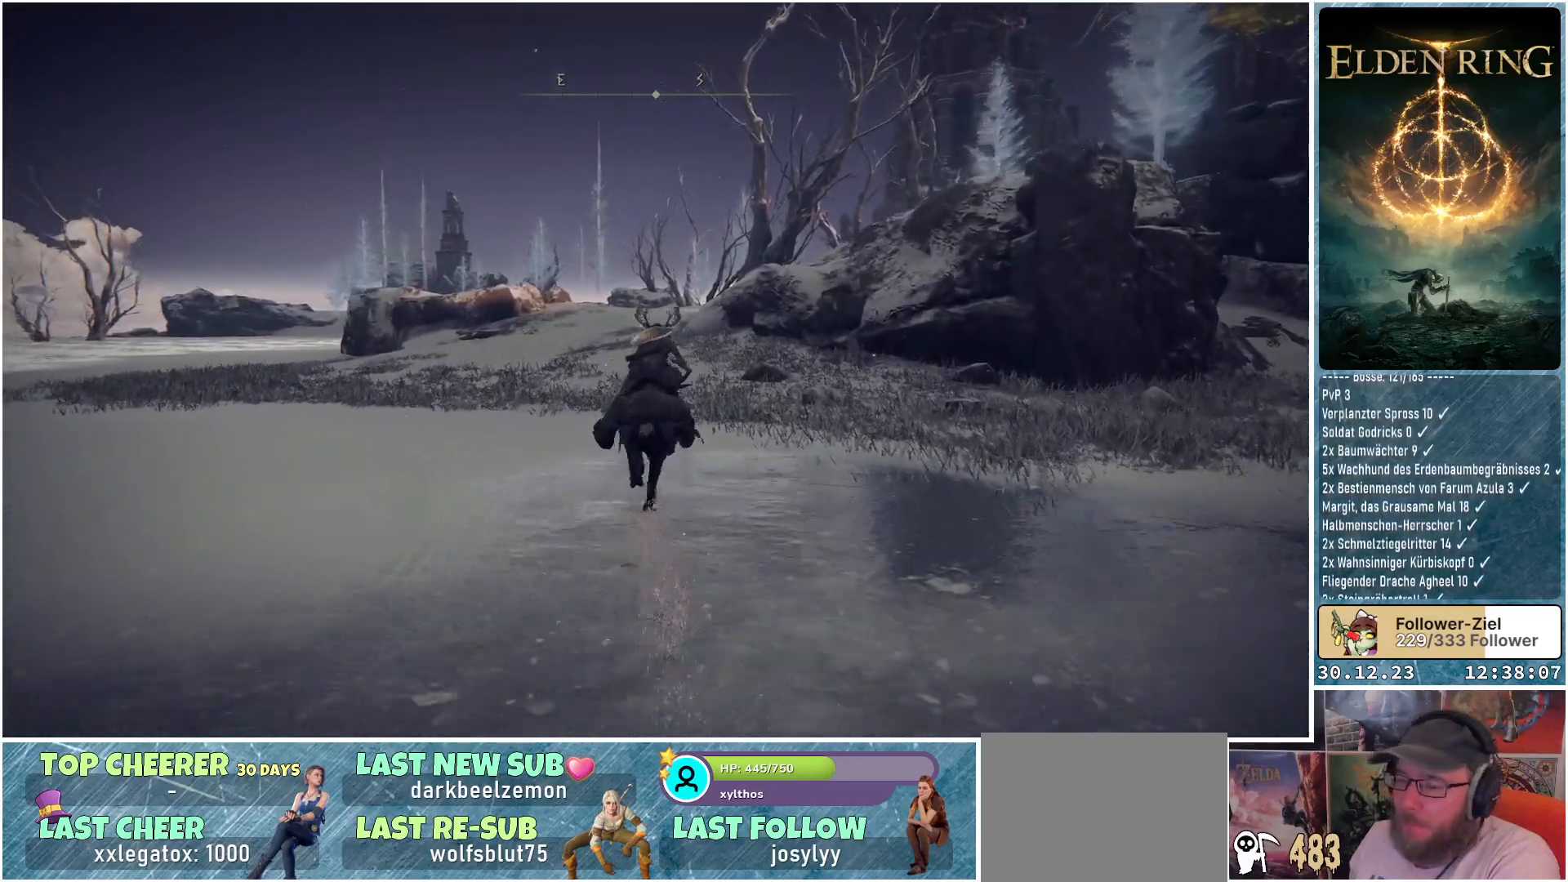
{"buttons": [], "left_stick": "up", "right_stick": "down-right", "events": [[417, "right_stick", "down-right"]]}
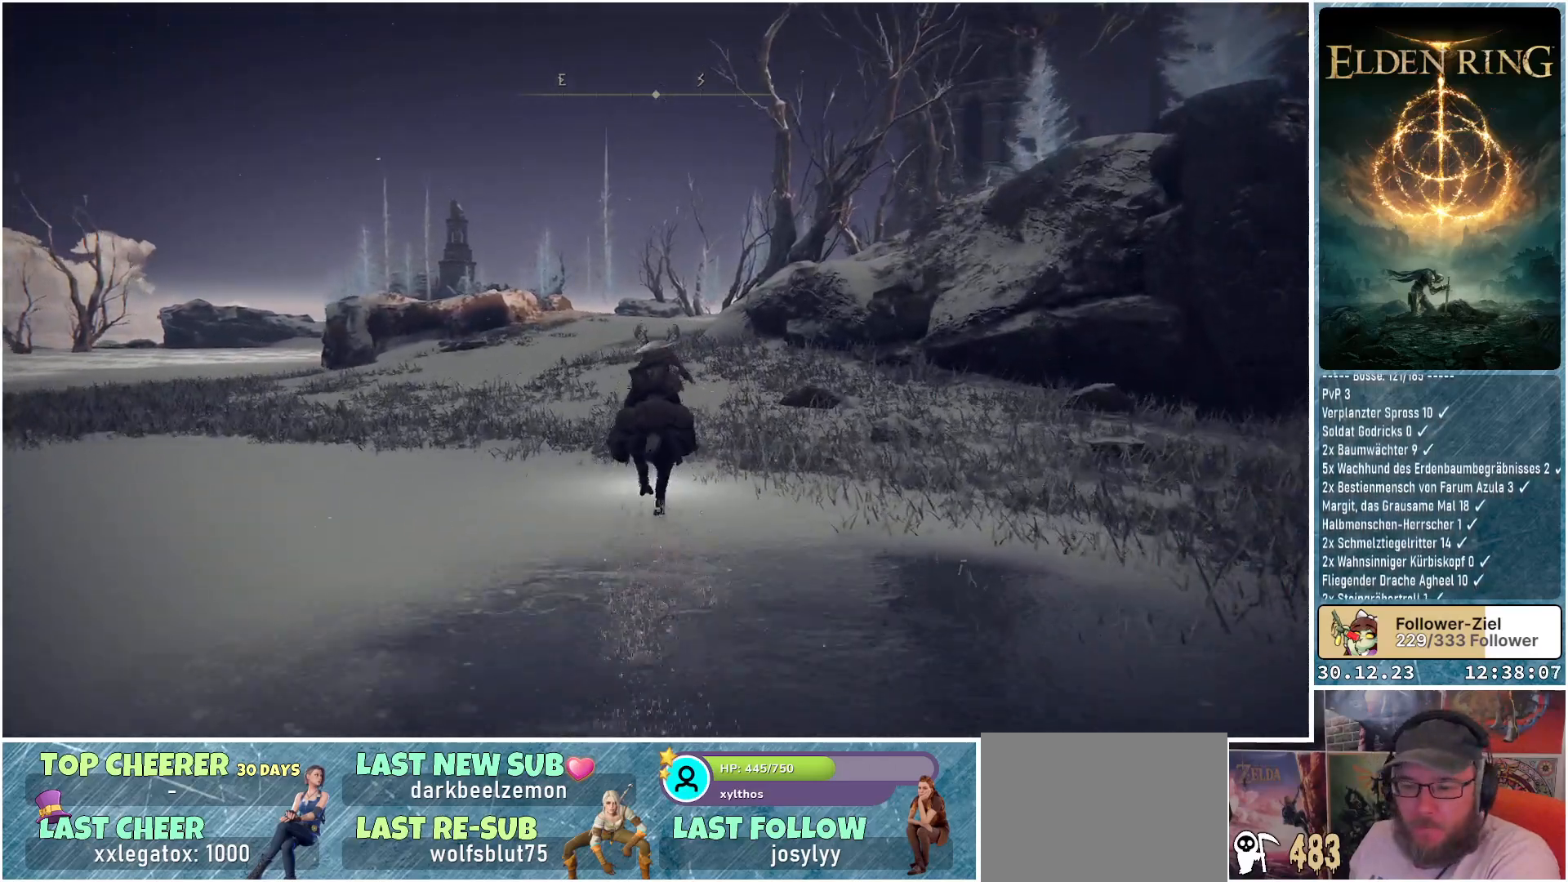
{"buttons": [], "left_stick": "up", "right_stick": "down-right", "events": []}
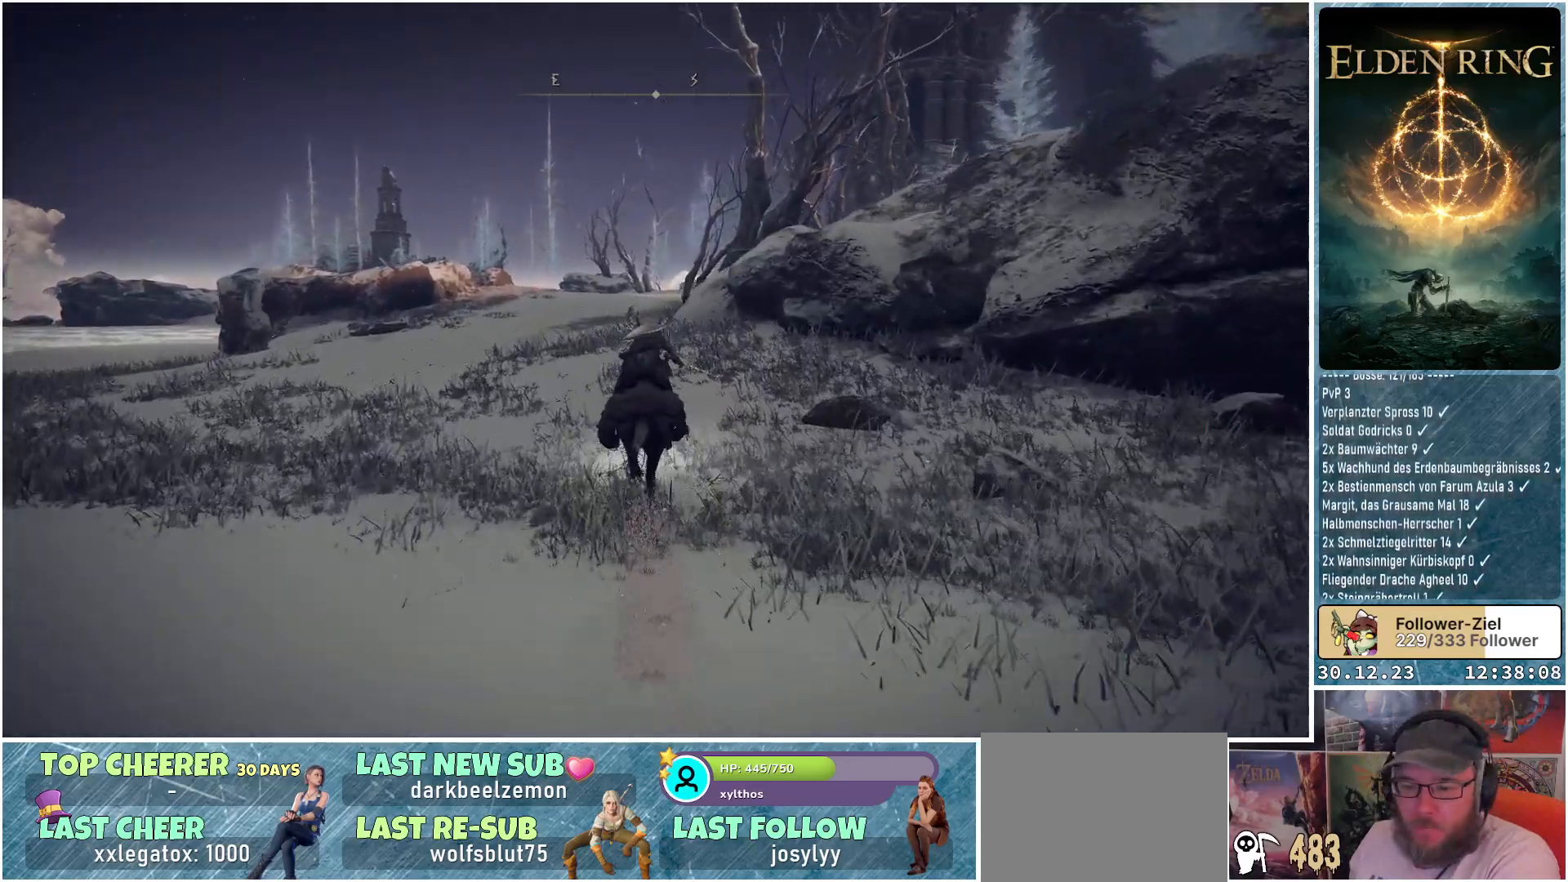
{"buttons": [], "left_stick": "up", "right_stick": "down-right", "events": []}
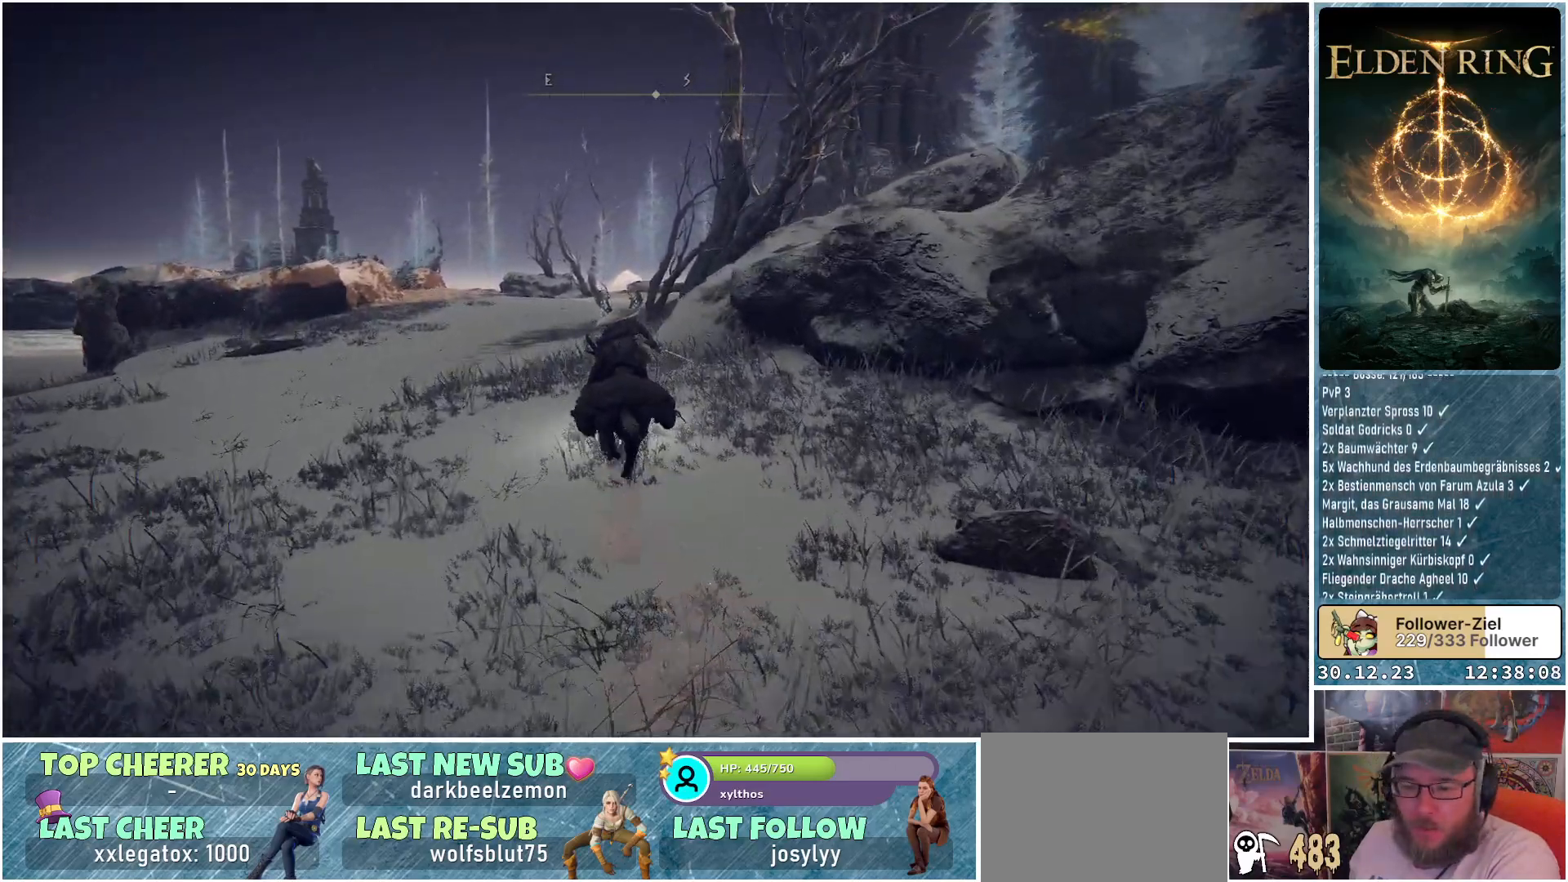
{"buttons": [], "left_stick": "up", "right_stick": "down-right", "events": []}
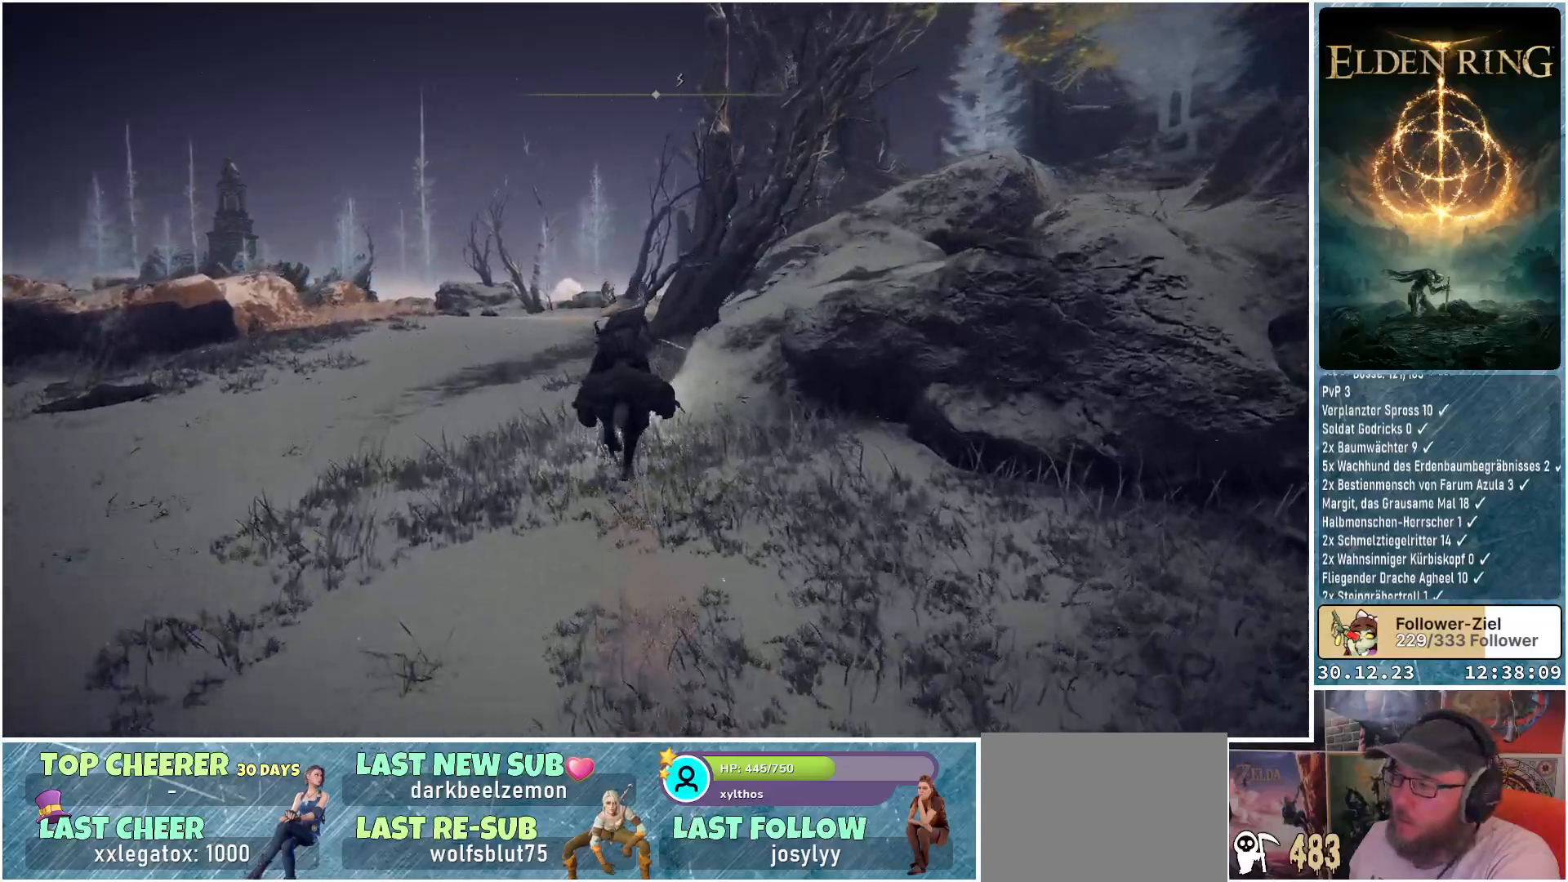
{"buttons": [], "left_stick": "up", "right_stick": "down-right", "events": []}
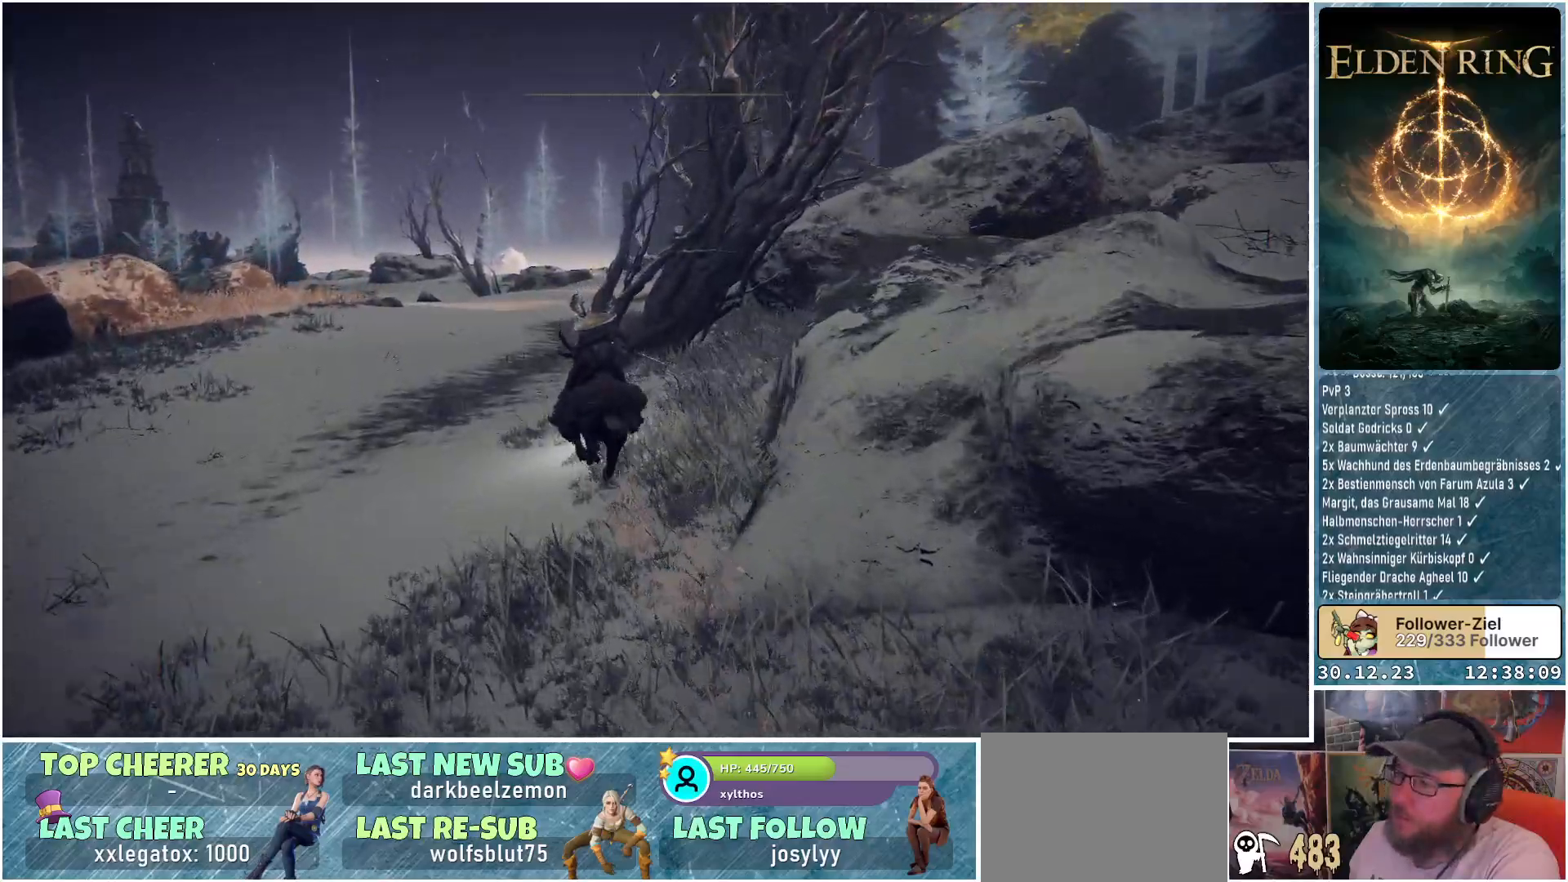
{"buttons": [], "left_stick": "up", "right_stick": "down-right", "events": []}
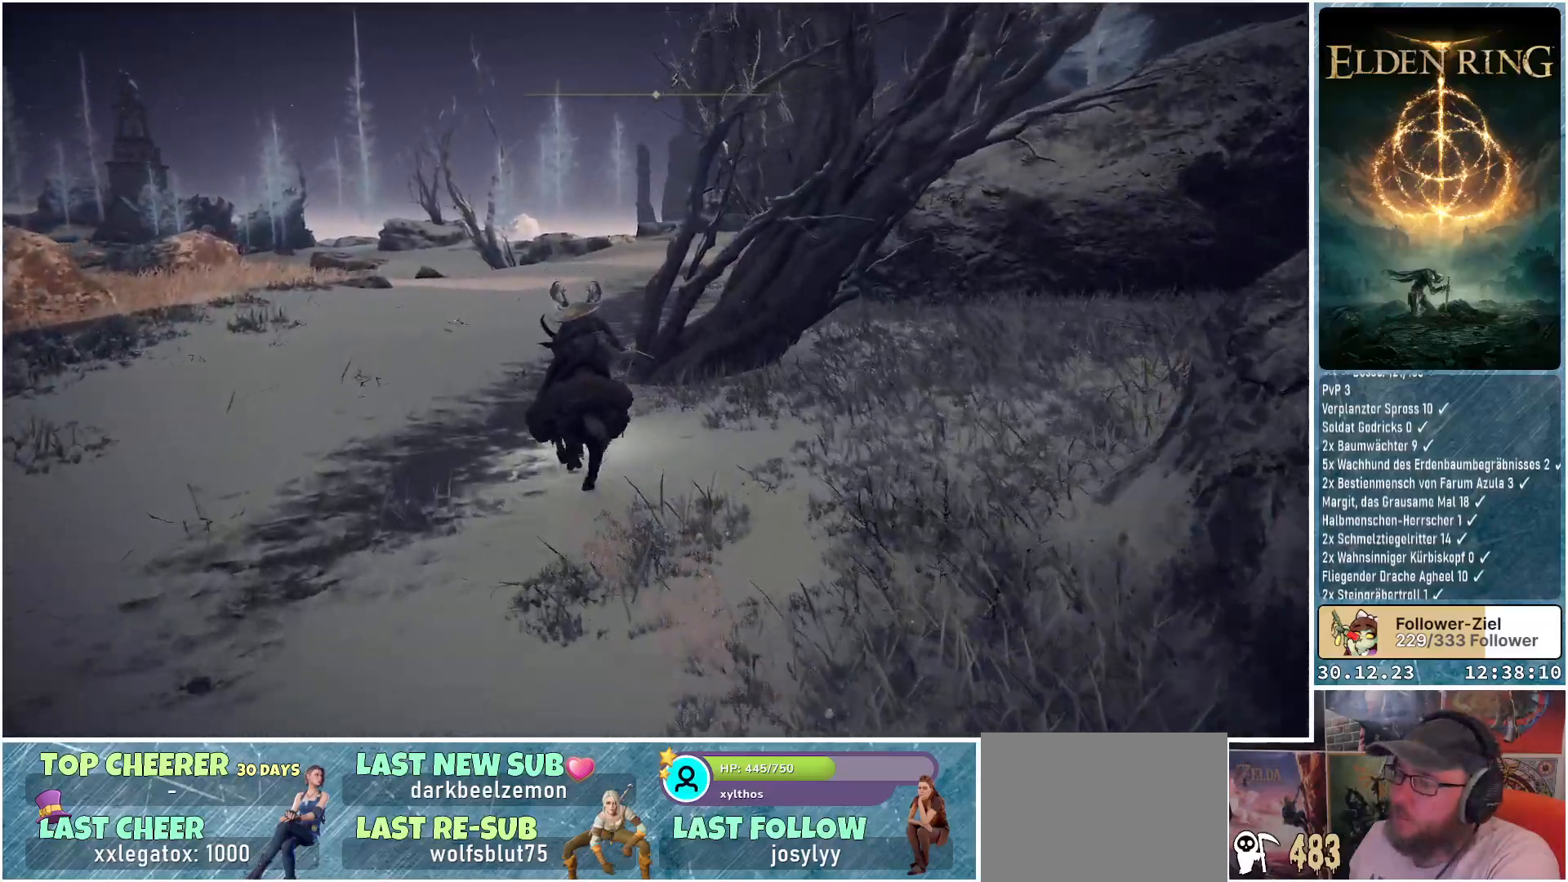
{"buttons": [], "left_stick": "up", "right_stick": "down-right", "events": []}
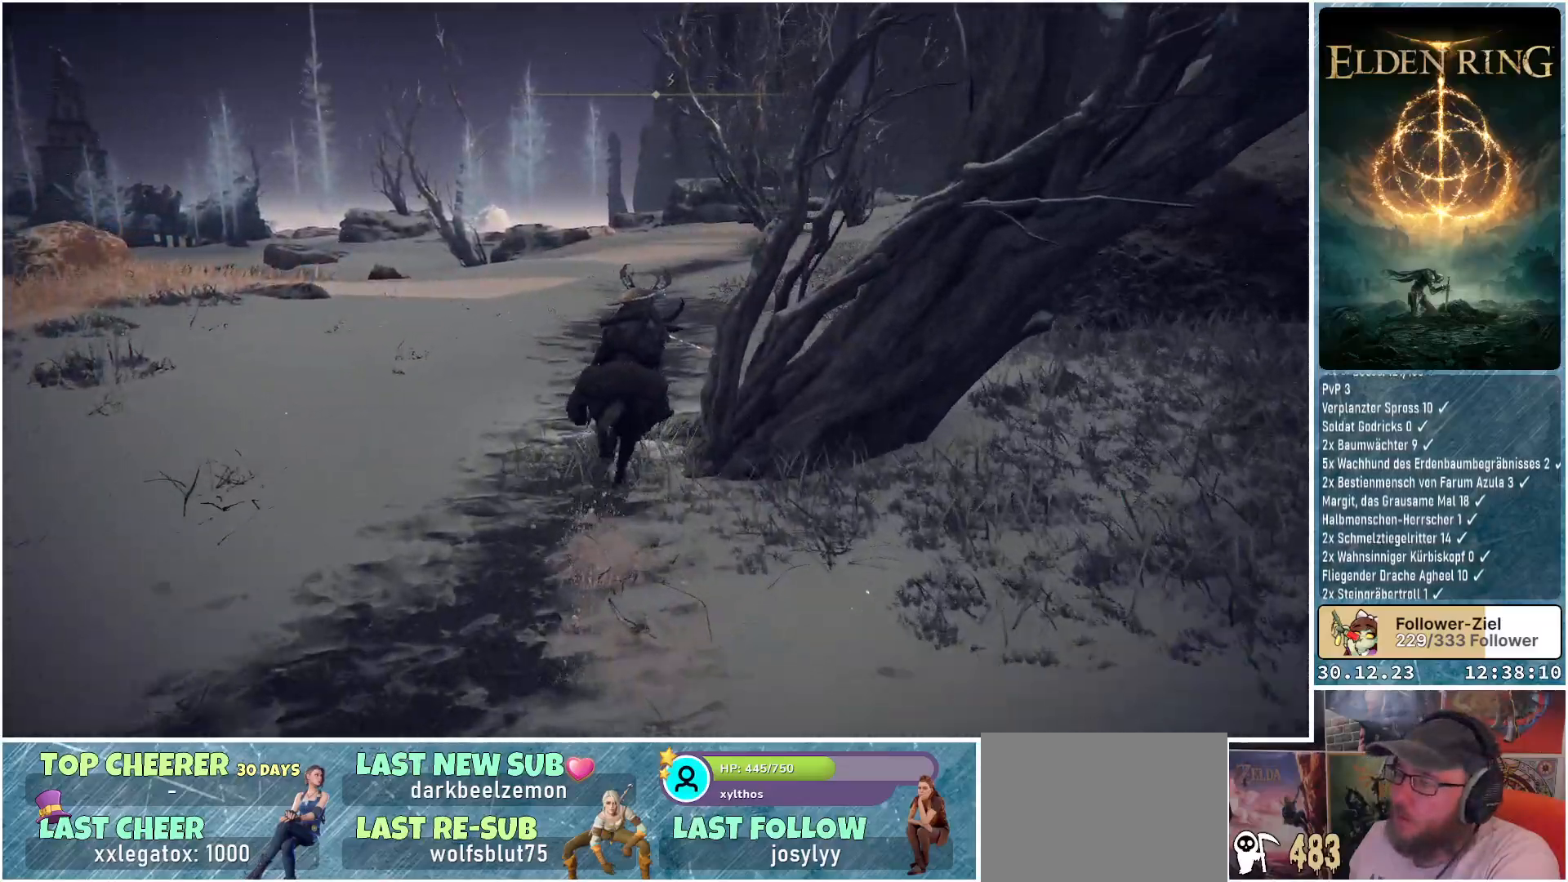
{"buttons": [], "left_stick": "up", "right_stick": "down-right", "events": []}
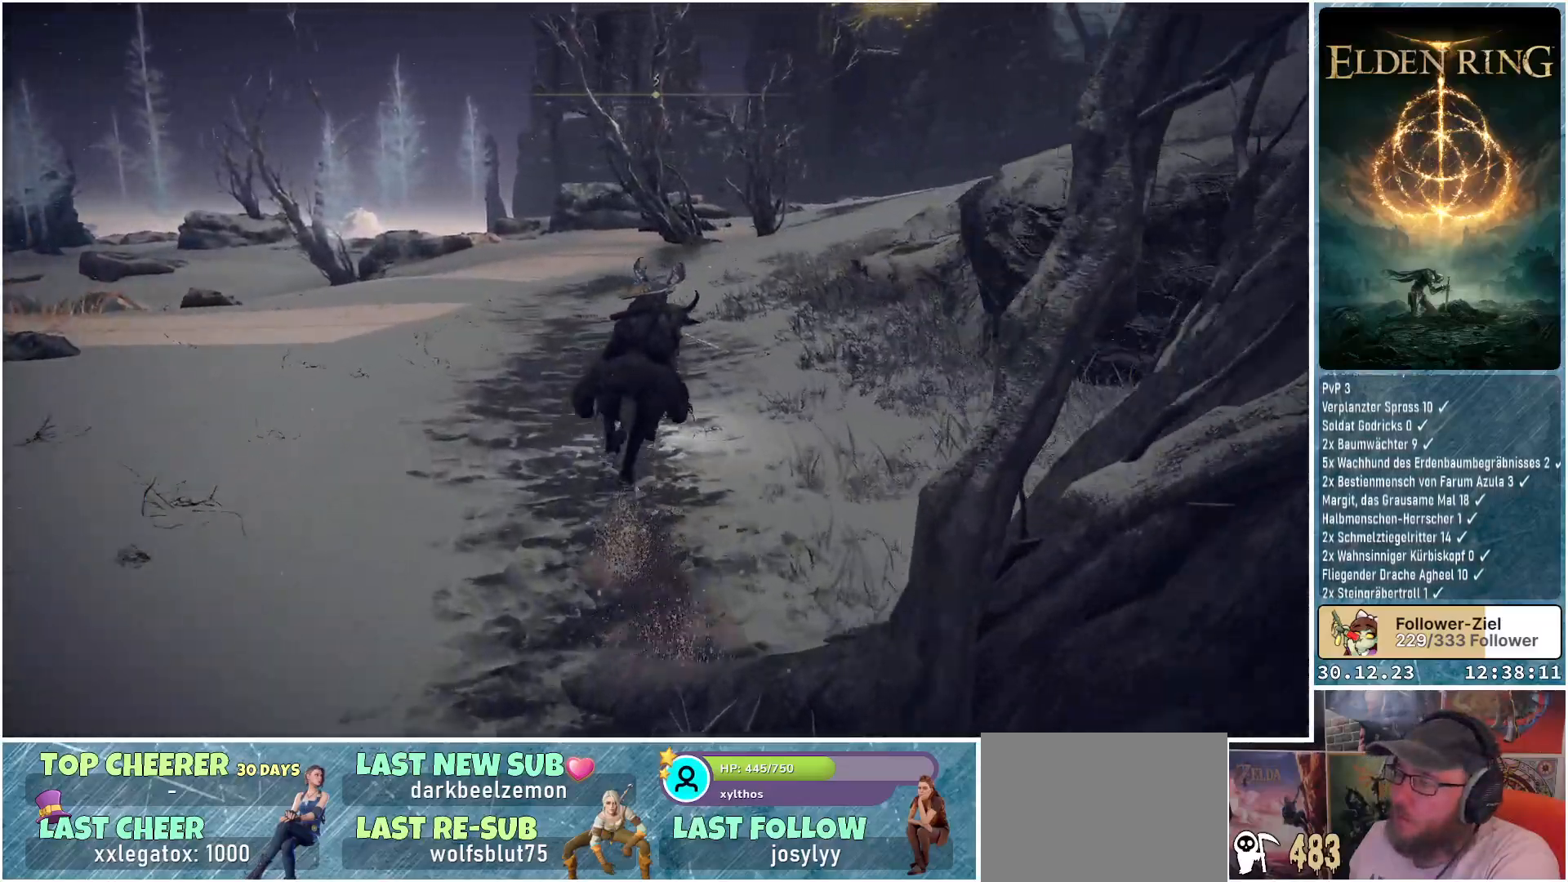
{"buttons": [], "left_stick": "up", "right_stick": "right", "events": [[201, "right_stick", "right"]]}
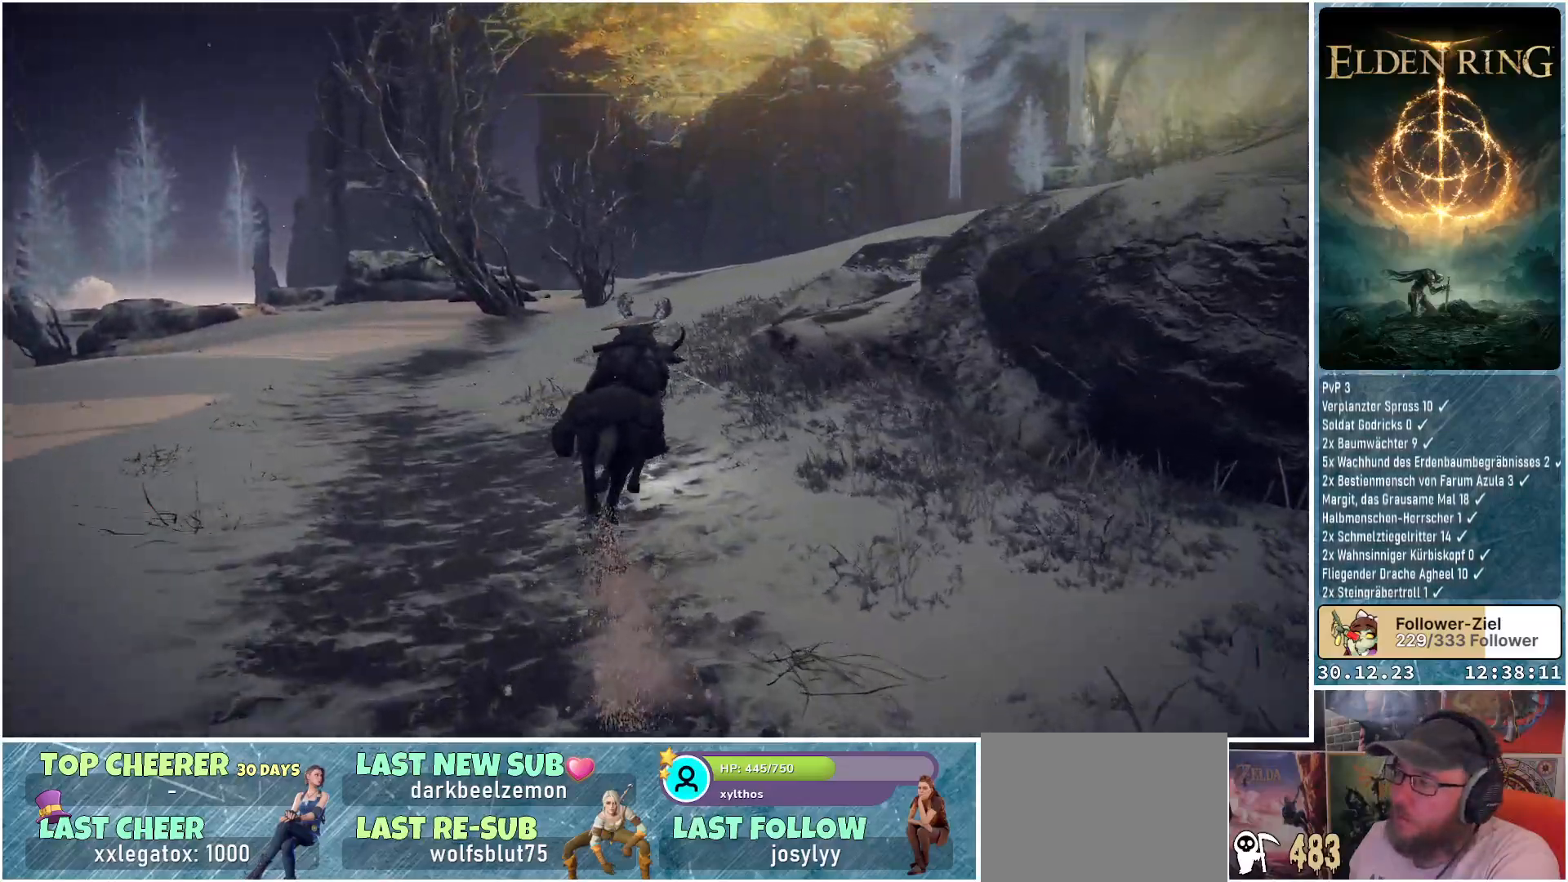
{"buttons": [], "left_stick": "up", "right_stick": "center", "events": [[50, "right_stick", "down-right"], [400, "right_stick", "center"]]}
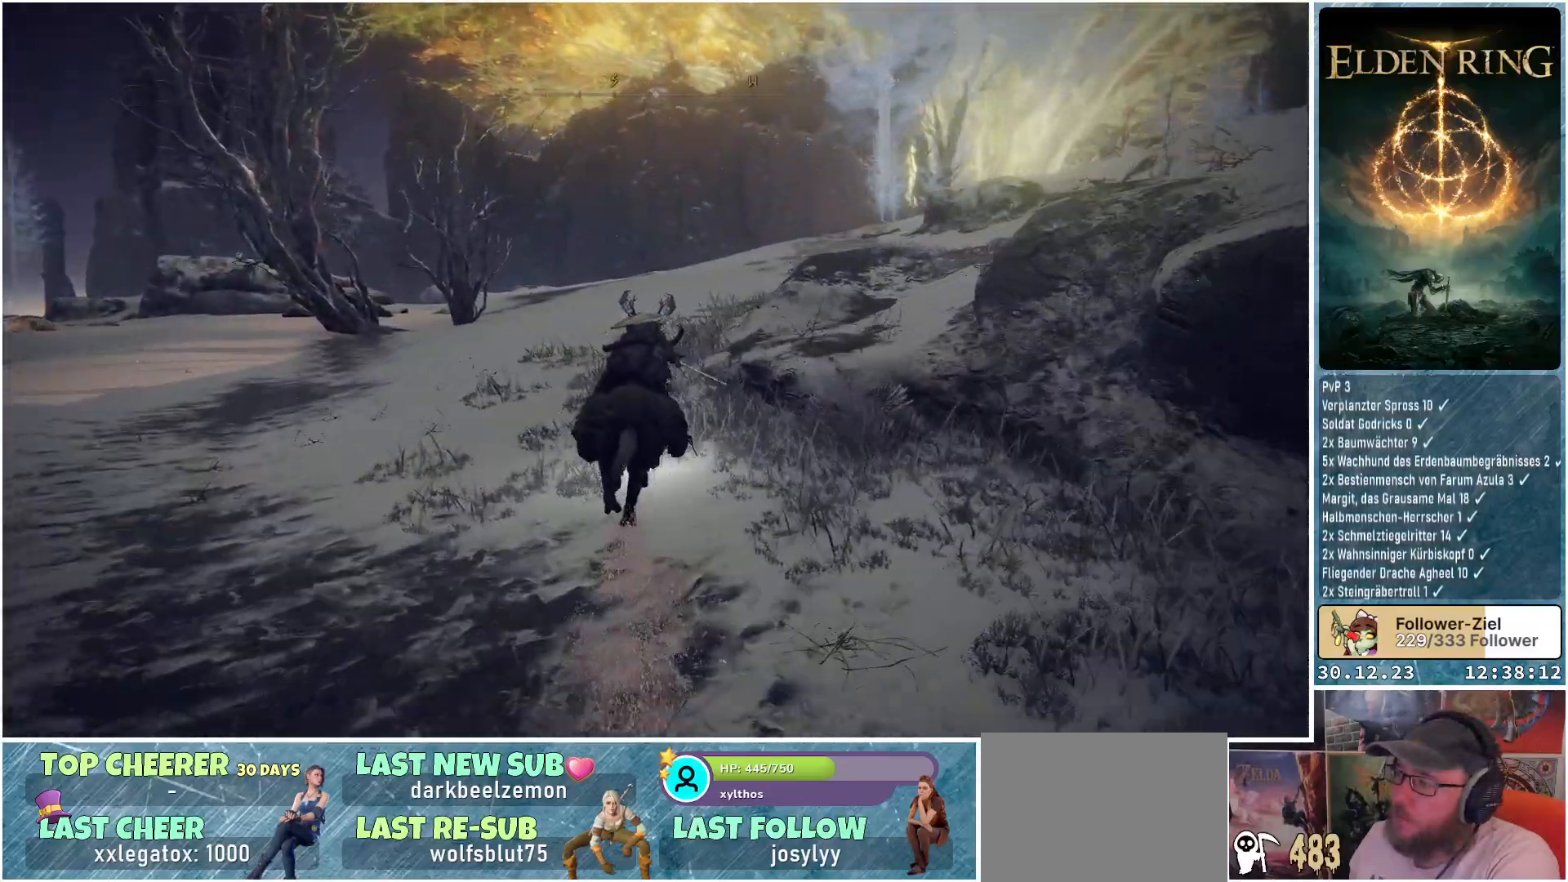
{"buttons": [], "left_stick": "up", "right_stick": "center", "events": [[251, "B", "down"], [351, "B", "up"]]}
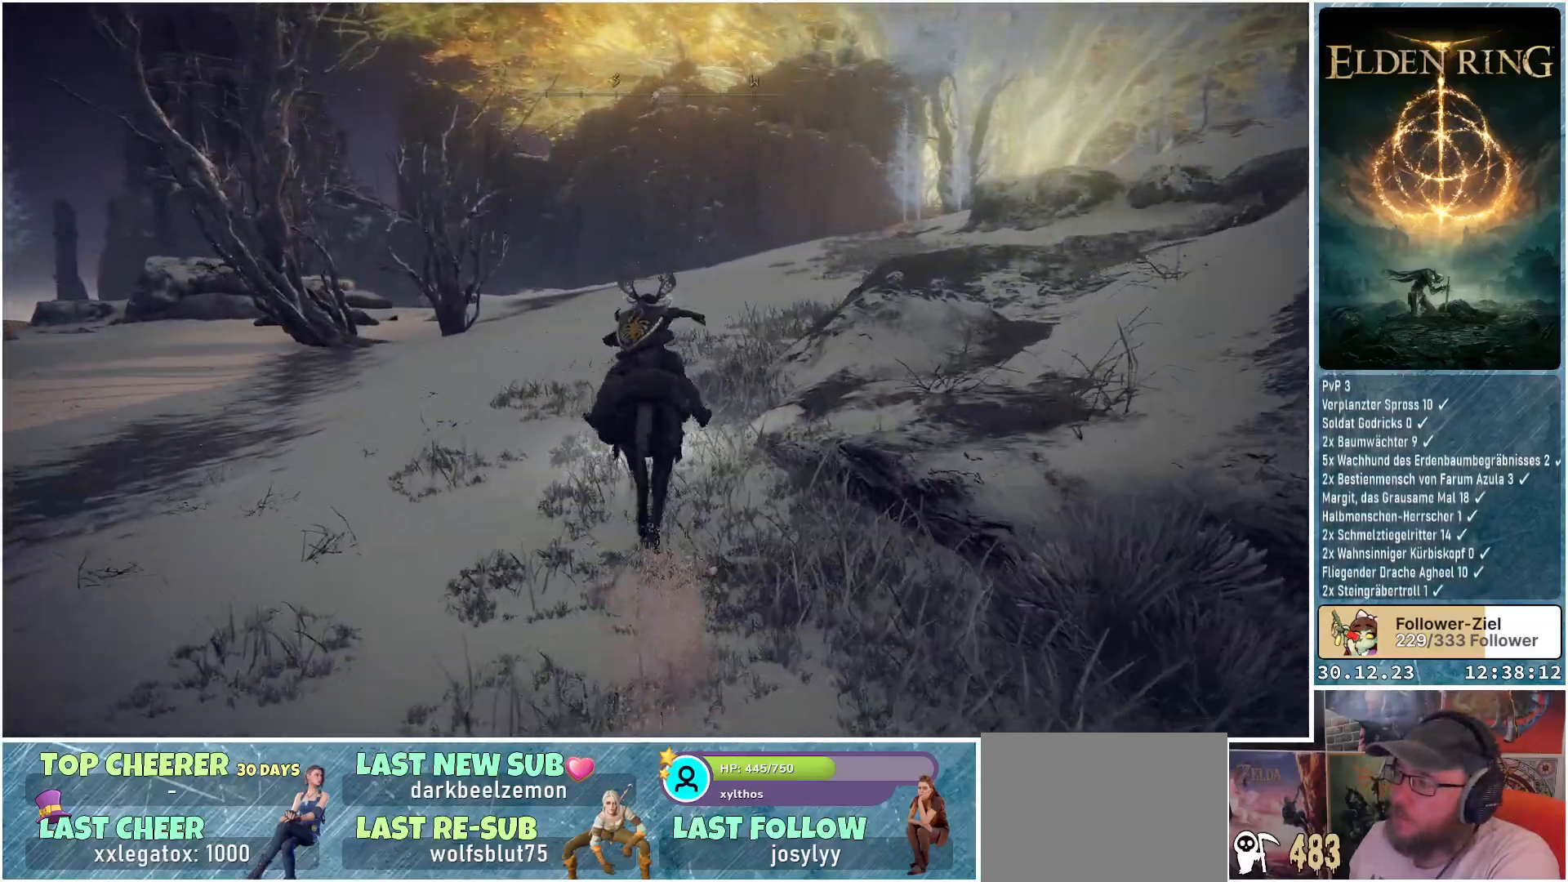
{"buttons": [], "left_stick": "up", "right_stick": "center", "events": []}
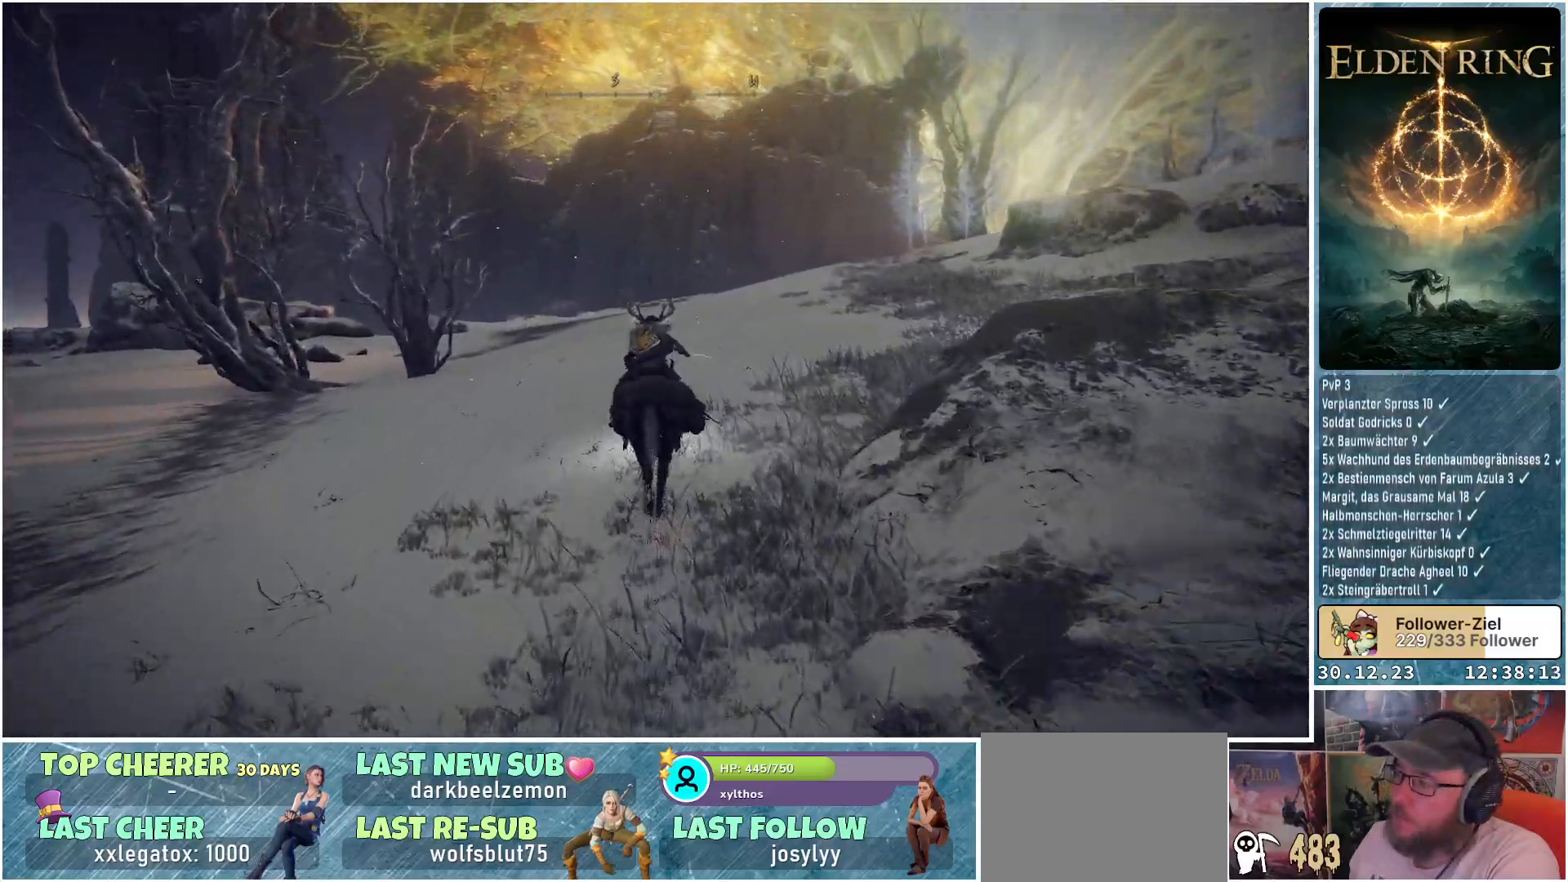
{"buttons": [], "left_stick": "up", "right_stick": "down-right", "events": [[150, "right_stick", "down-right"]]}